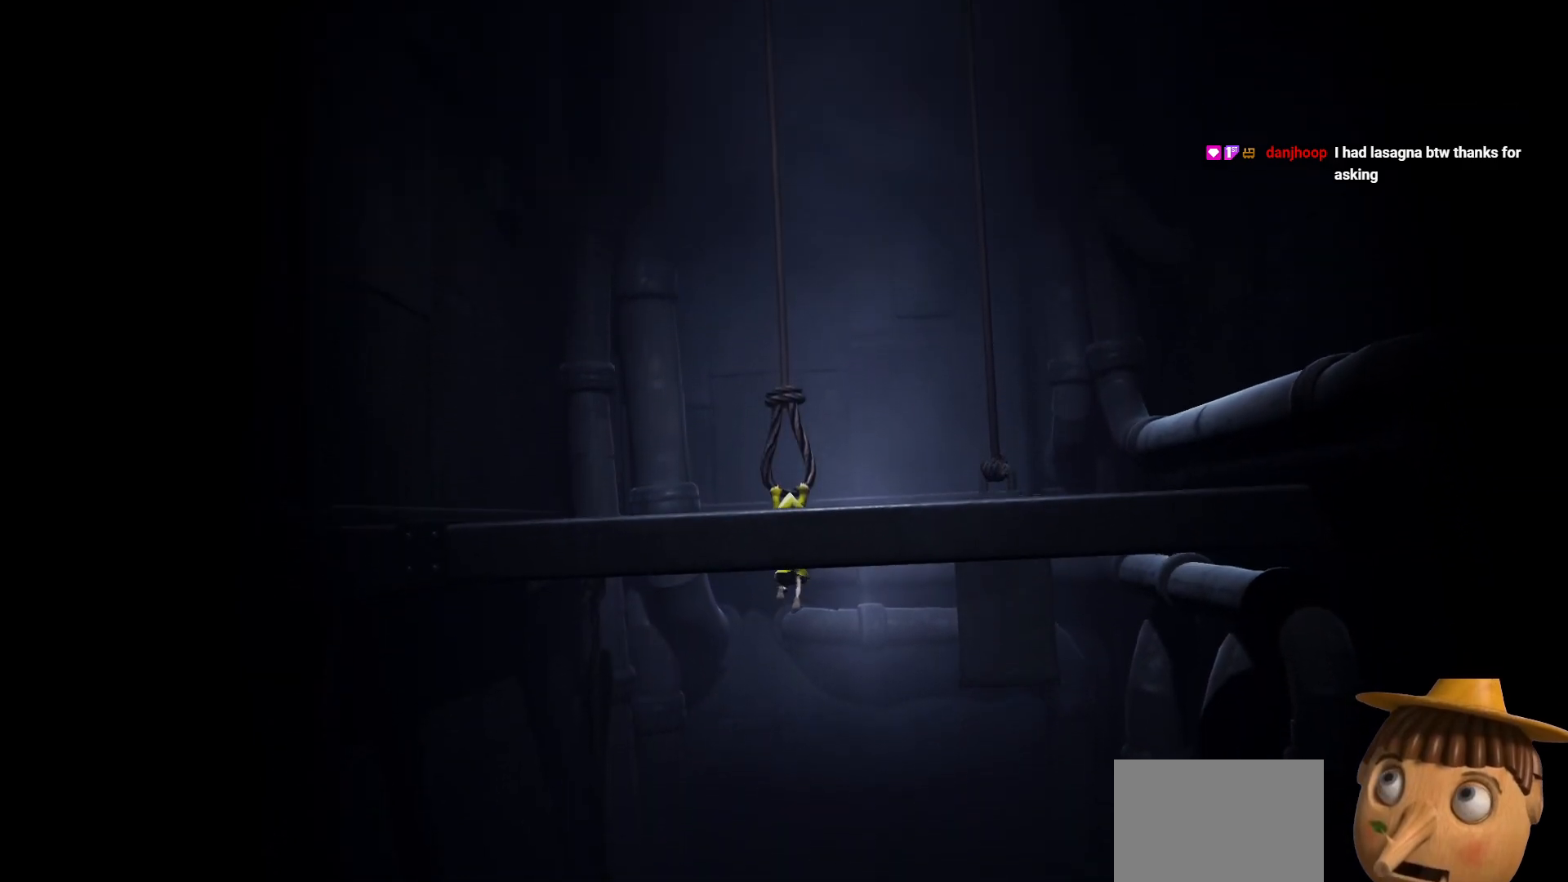
Gameplay with a controller (Xbox layout); each line is a JSON object with the inputs held at the frame after it. "events" lists button and stick changes between this image and that frame as [ms after this image, input, new state], when the widget could be followed in between.
{"buttons": ["R2"], "left_stick": "center", "right_stick": "center", "events": [[450, "left_stick", "center"]]}
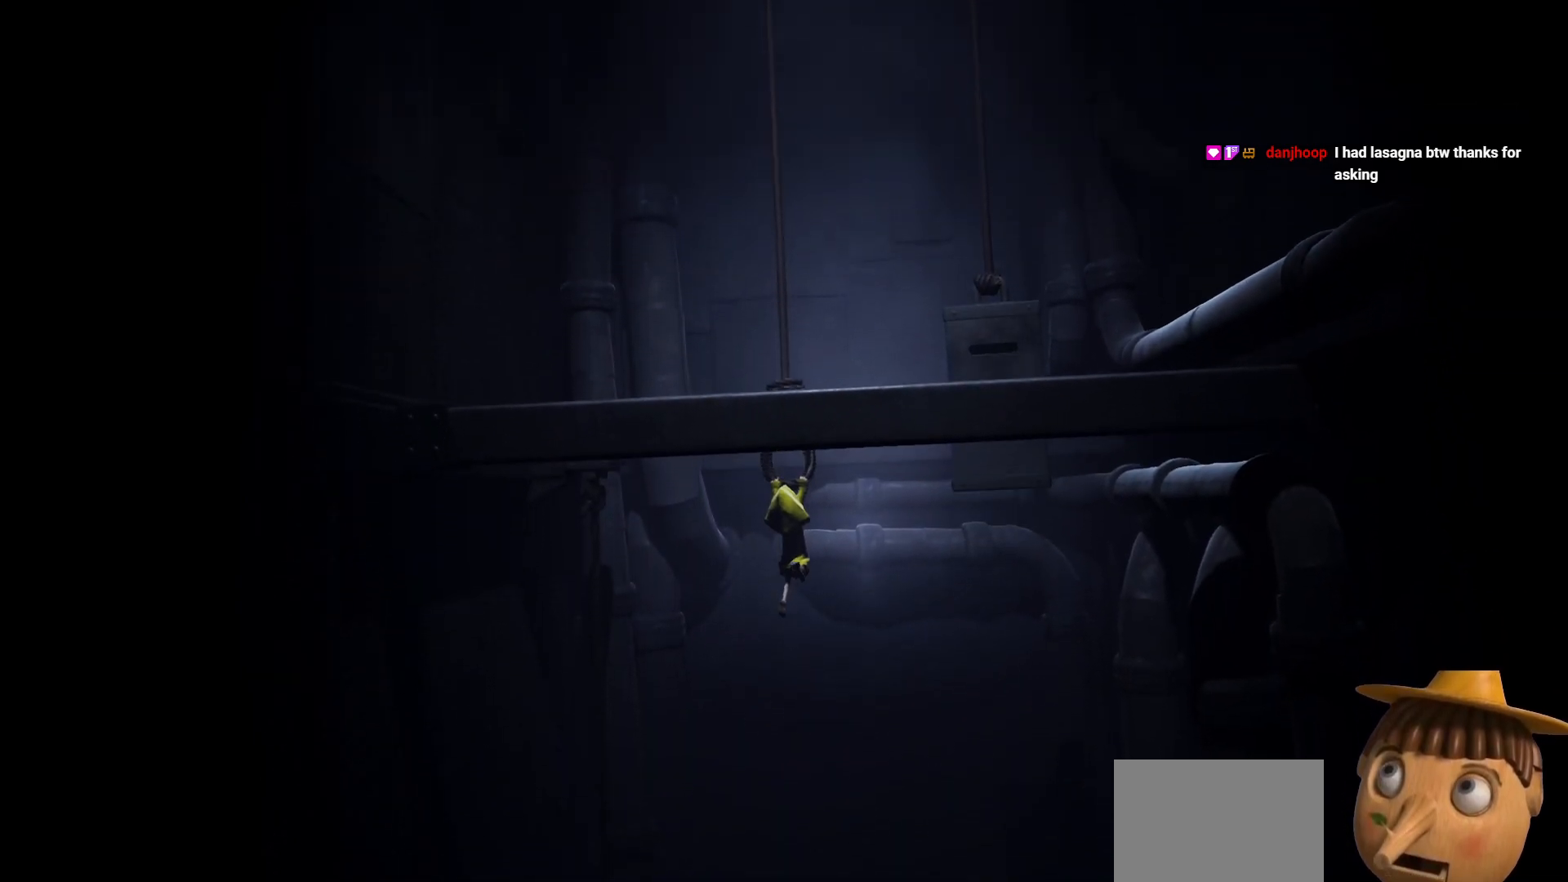
{"buttons": ["R2"], "left_stick": "down", "right_stick": "center", "events": [[133, "left_stick", "down"]]}
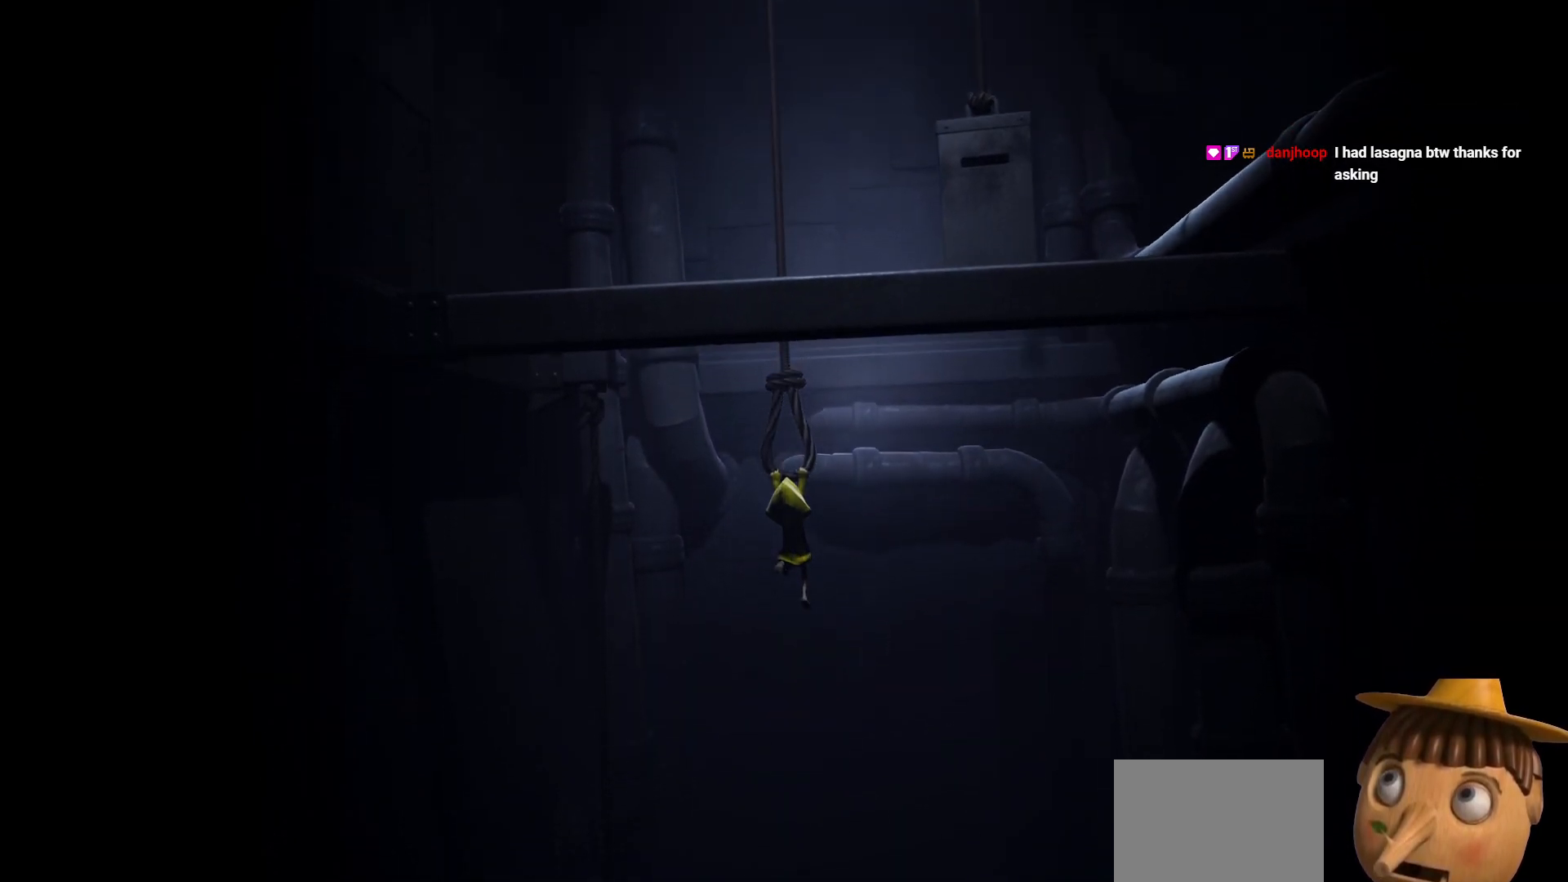
{"buttons": ["R2"], "left_stick": "down", "right_stick": "center", "events": []}
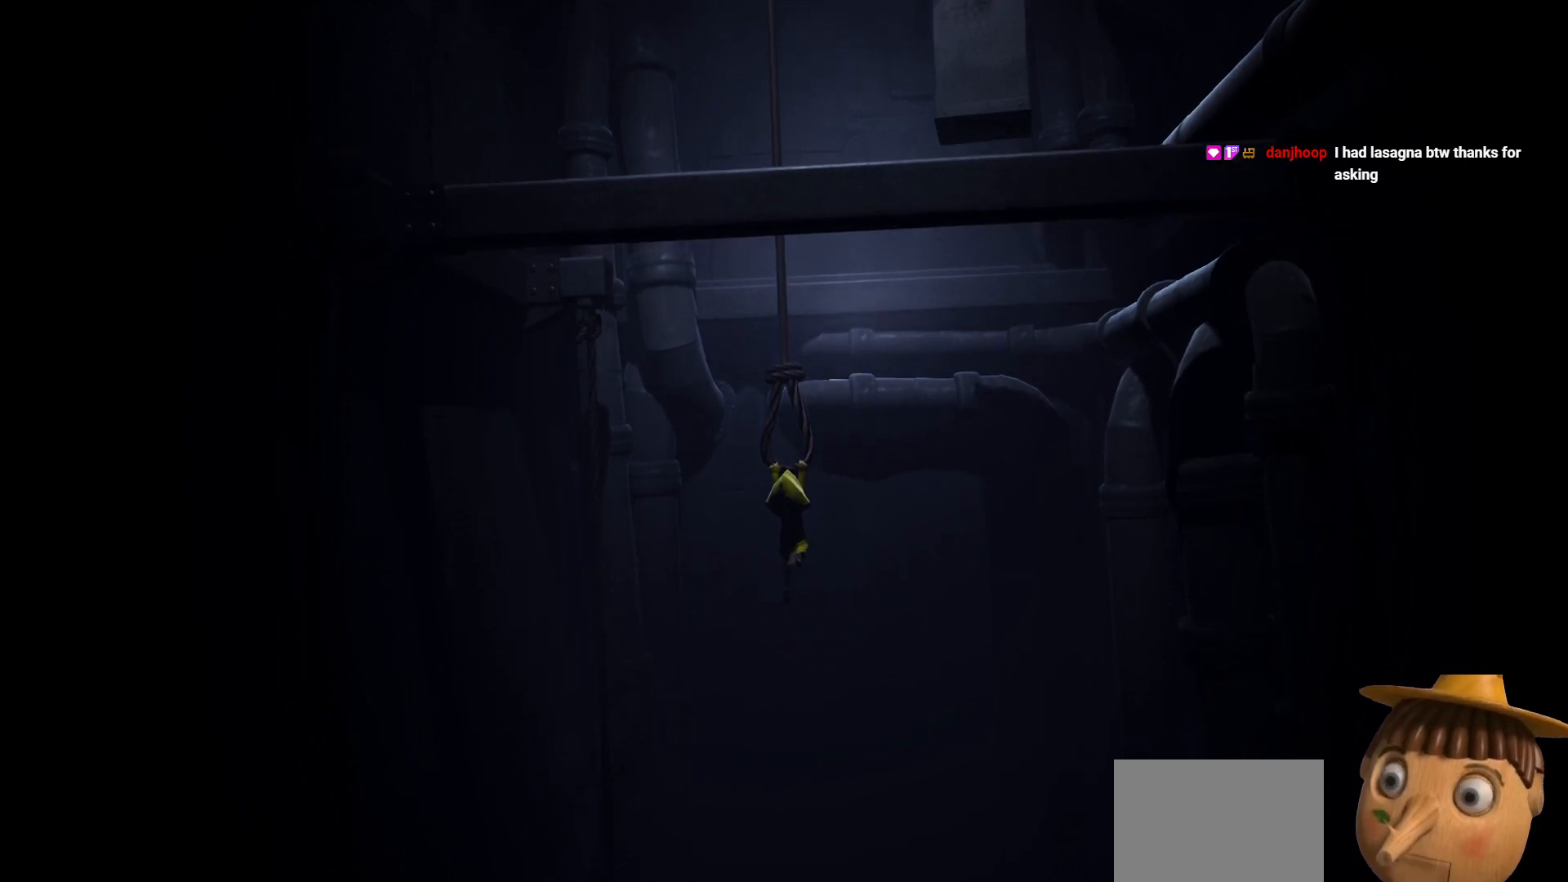
{"buttons": ["R2"], "left_stick": "down", "right_stick": "center", "events": []}
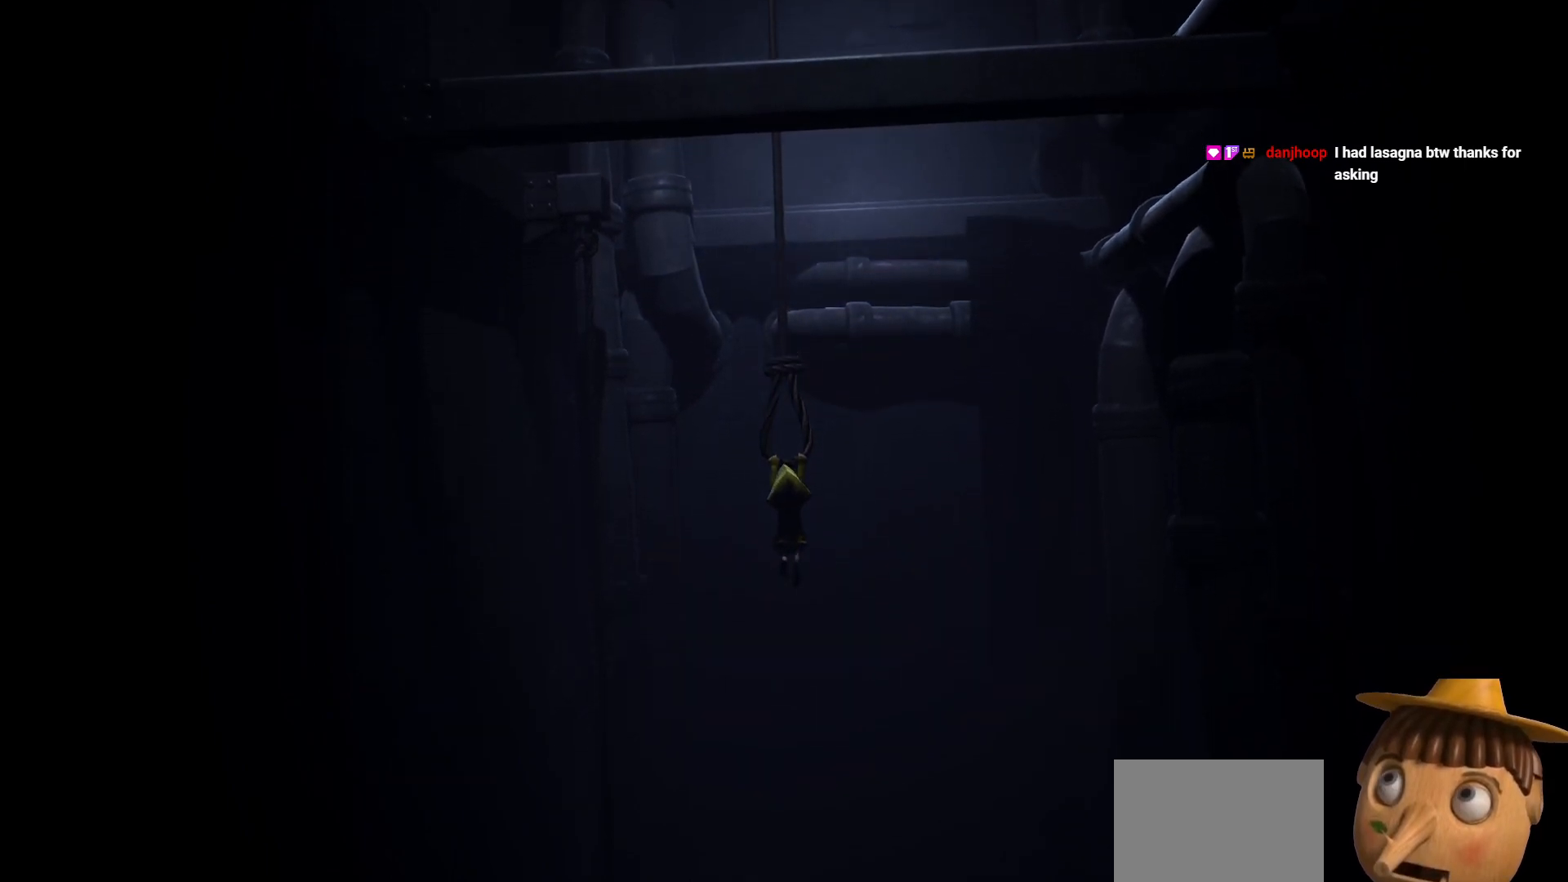
{"buttons": ["R2"], "left_stick": "down", "right_stick": "center", "events": []}
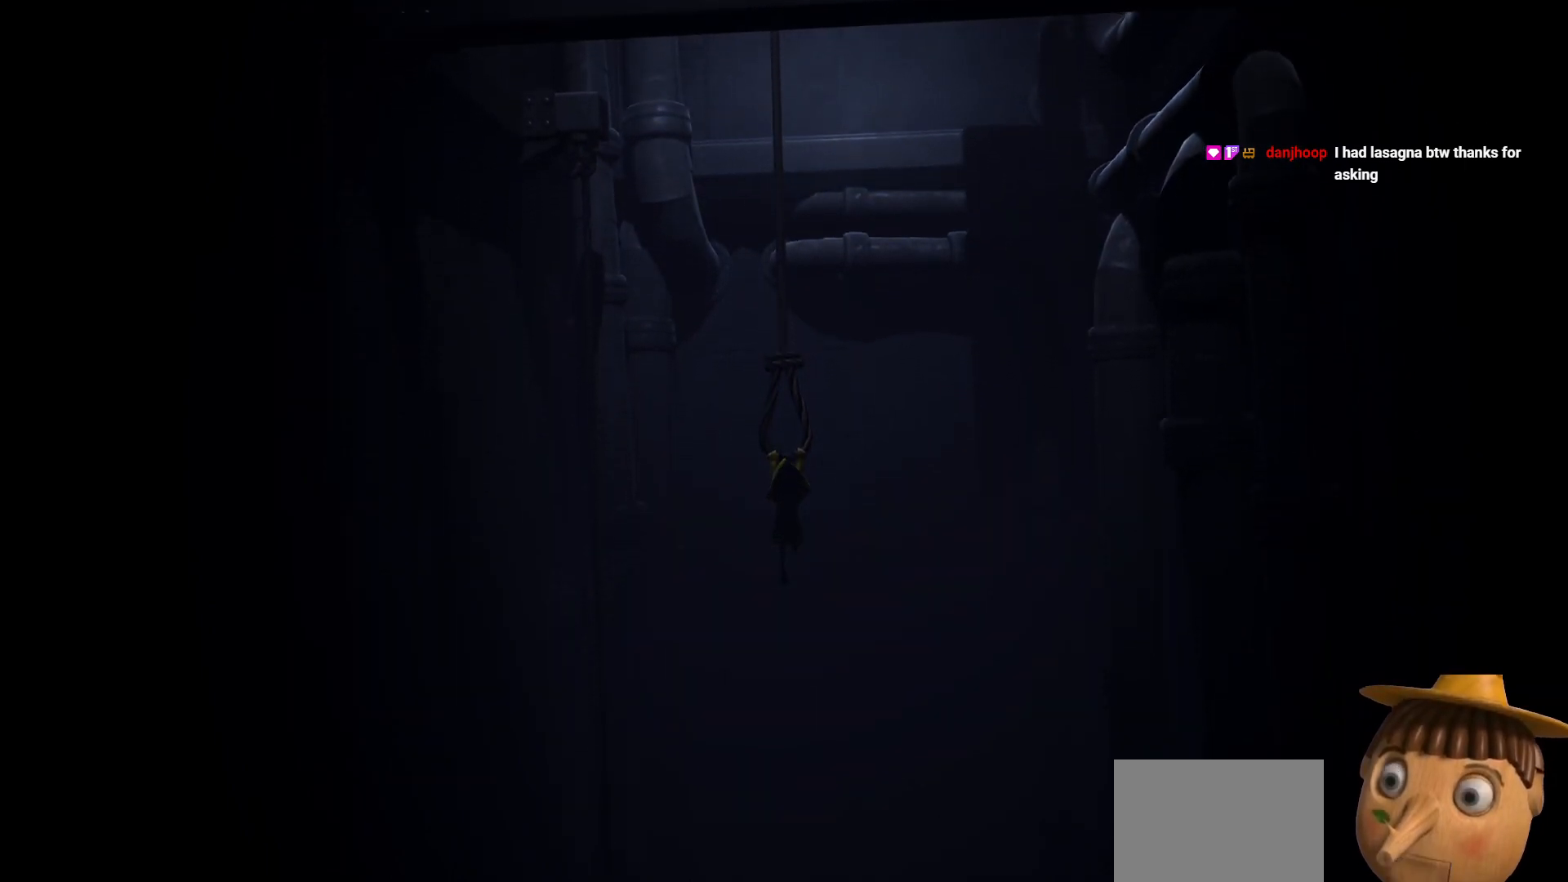
{"buttons": ["R2"], "left_stick": "down", "right_stick": "center", "events": [[83, "right_stick", "right"], [283, "right_stick", "down-right"], [383, "right_stick", "center"]]}
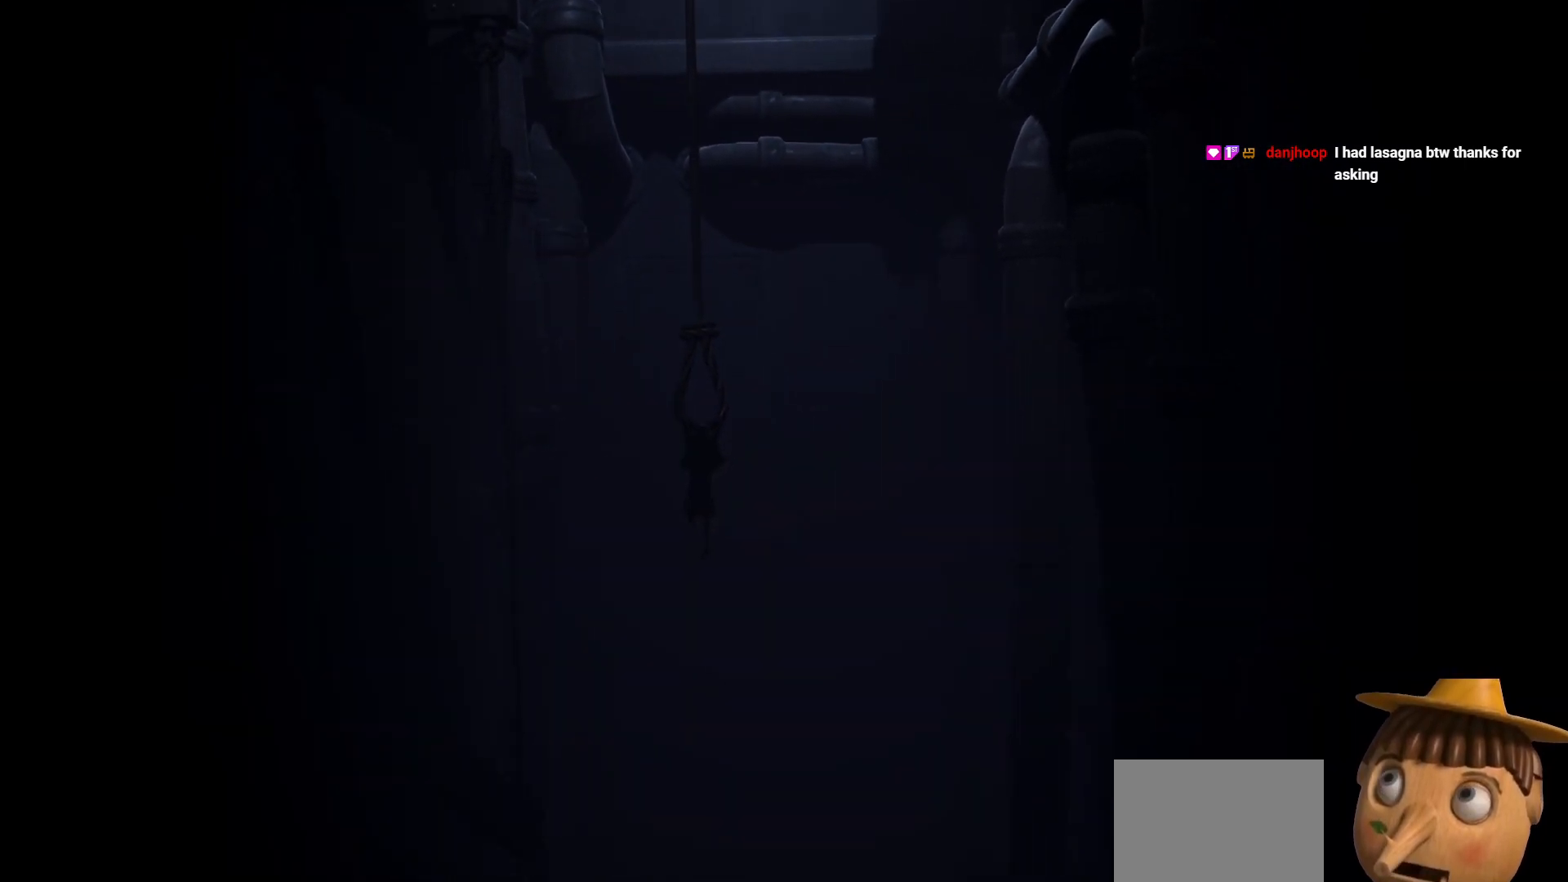
{"buttons": ["R2"], "left_stick": "down", "right_stick": "left", "events": [[400, "right_stick", "left"]]}
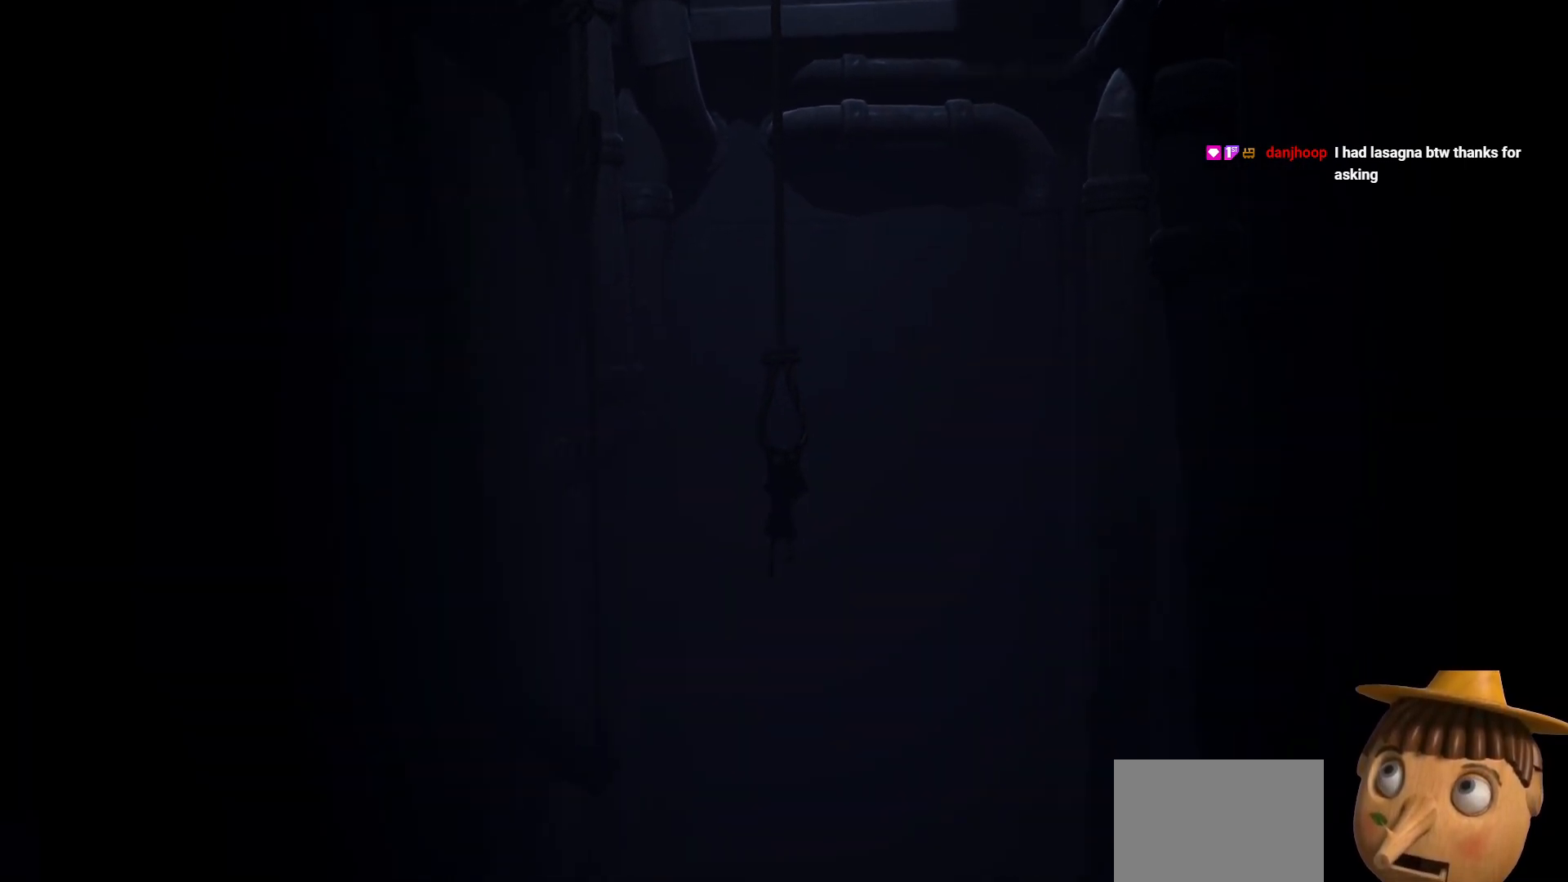
{"buttons": ["R2"], "left_stick": "down", "right_stick": "center", "events": [[117, "right_stick", "center"]]}
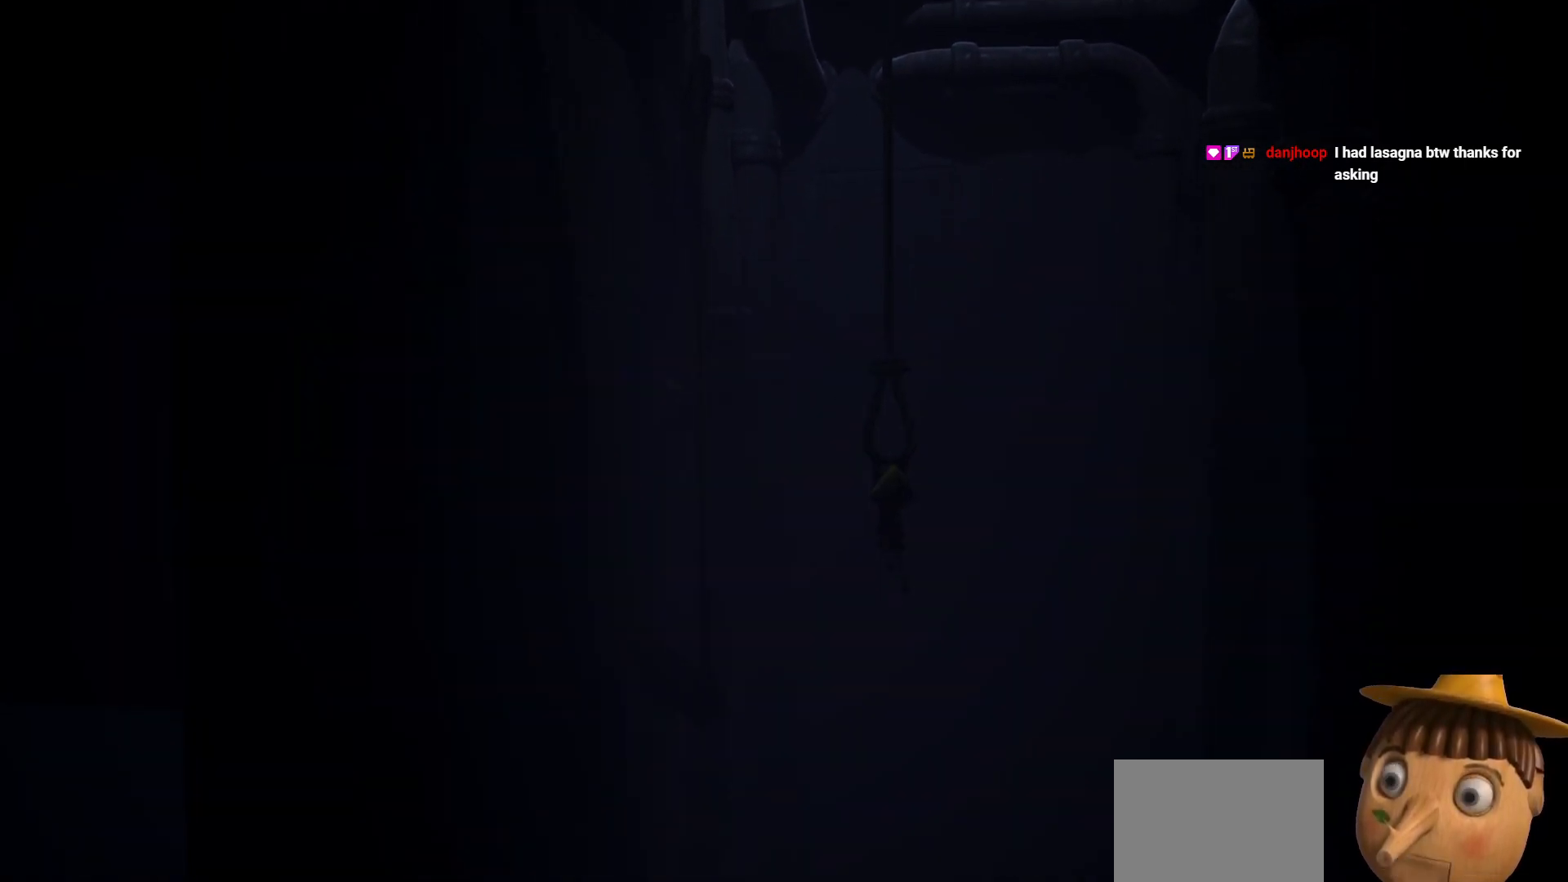
{"buttons": ["R2"], "left_stick": "down", "right_stick": "center", "events": []}
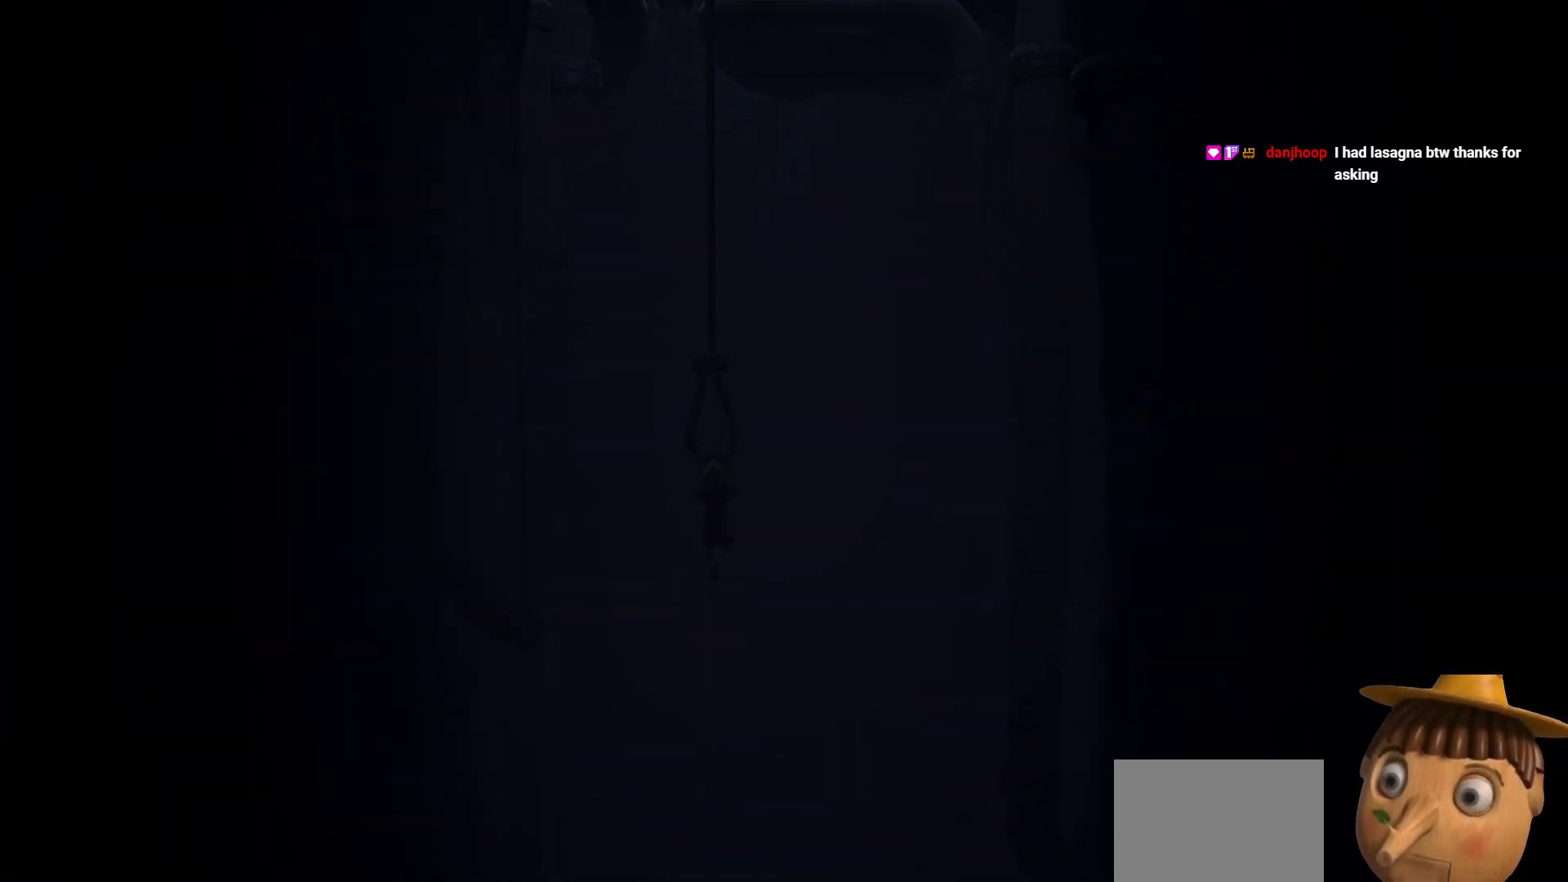
{"buttons": ["R2"], "left_stick": "down", "right_stick": "center", "events": []}
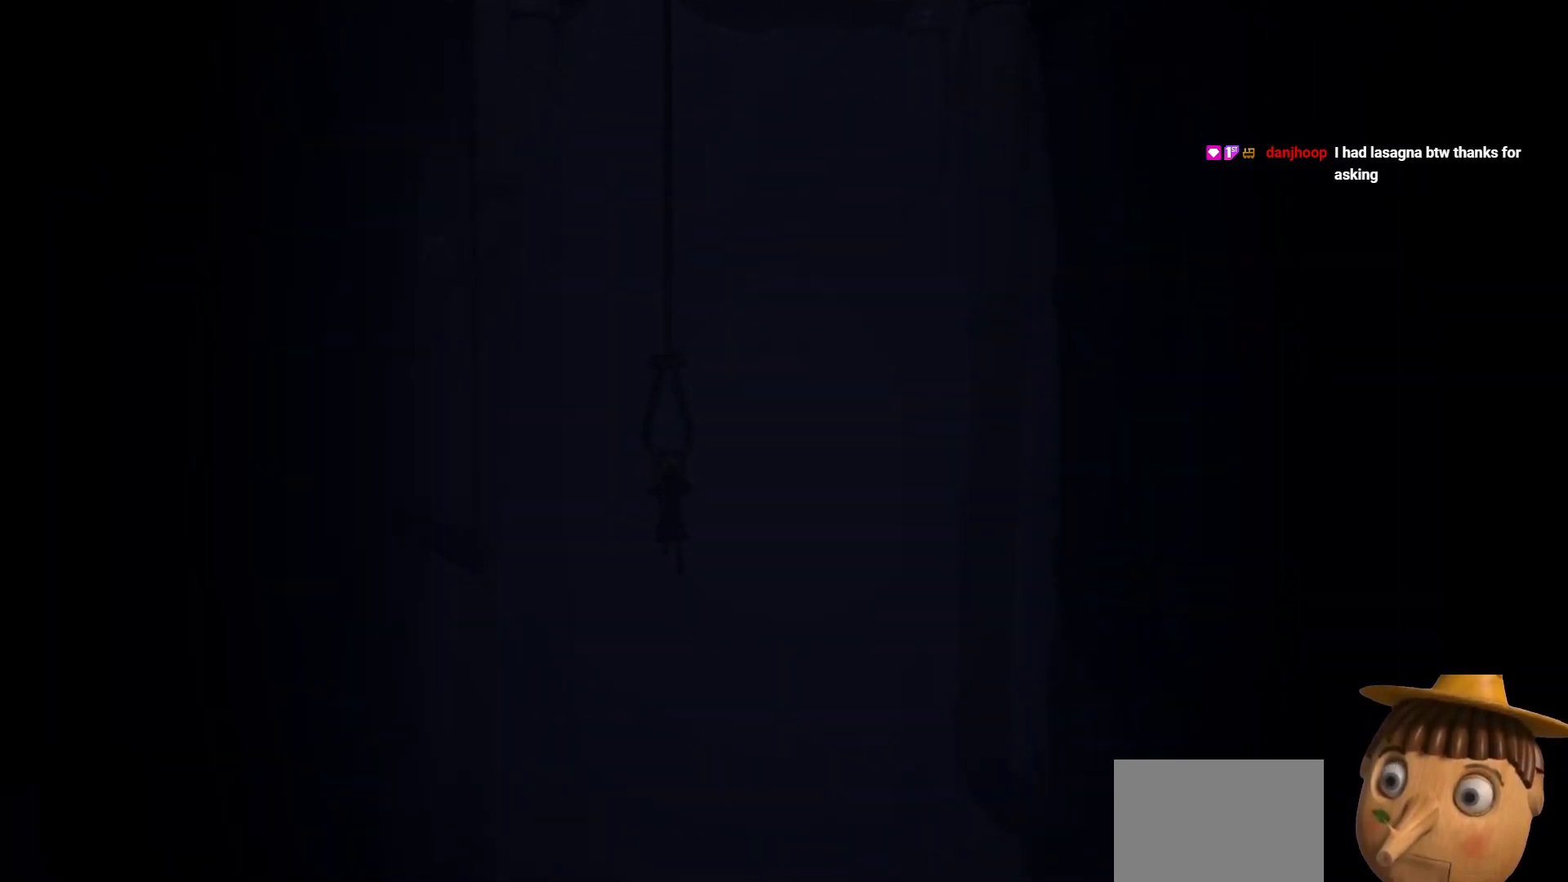
{"buttons": ["R2"], "left_stick": "down", "right_stick": "center", "events": []}
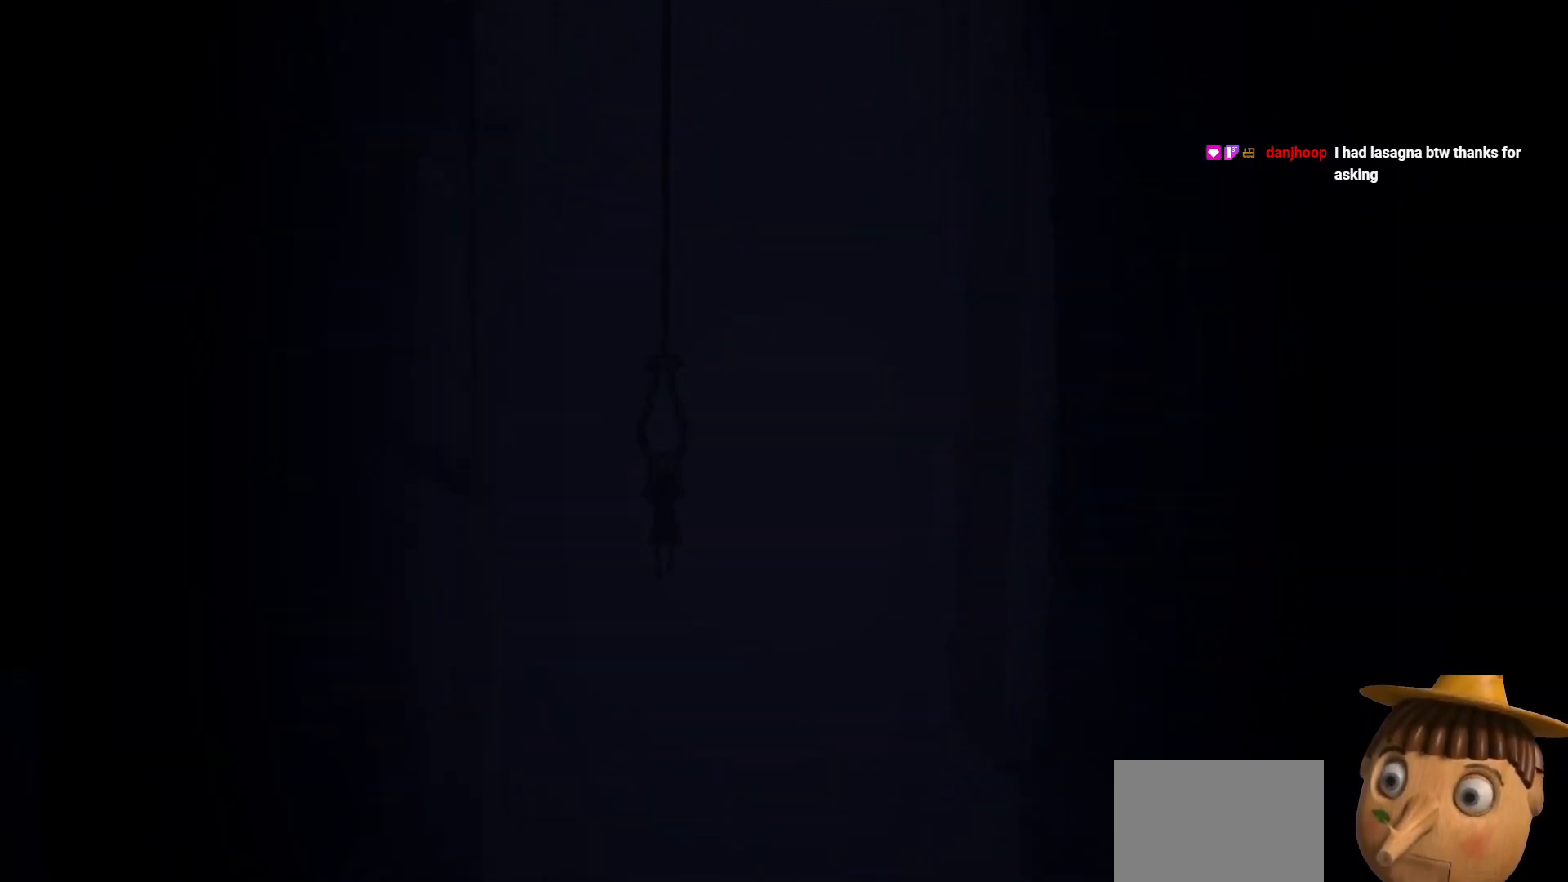
{"buttons": ["R2"], "left_stick": "down", "right_stick": "center", "events": []}
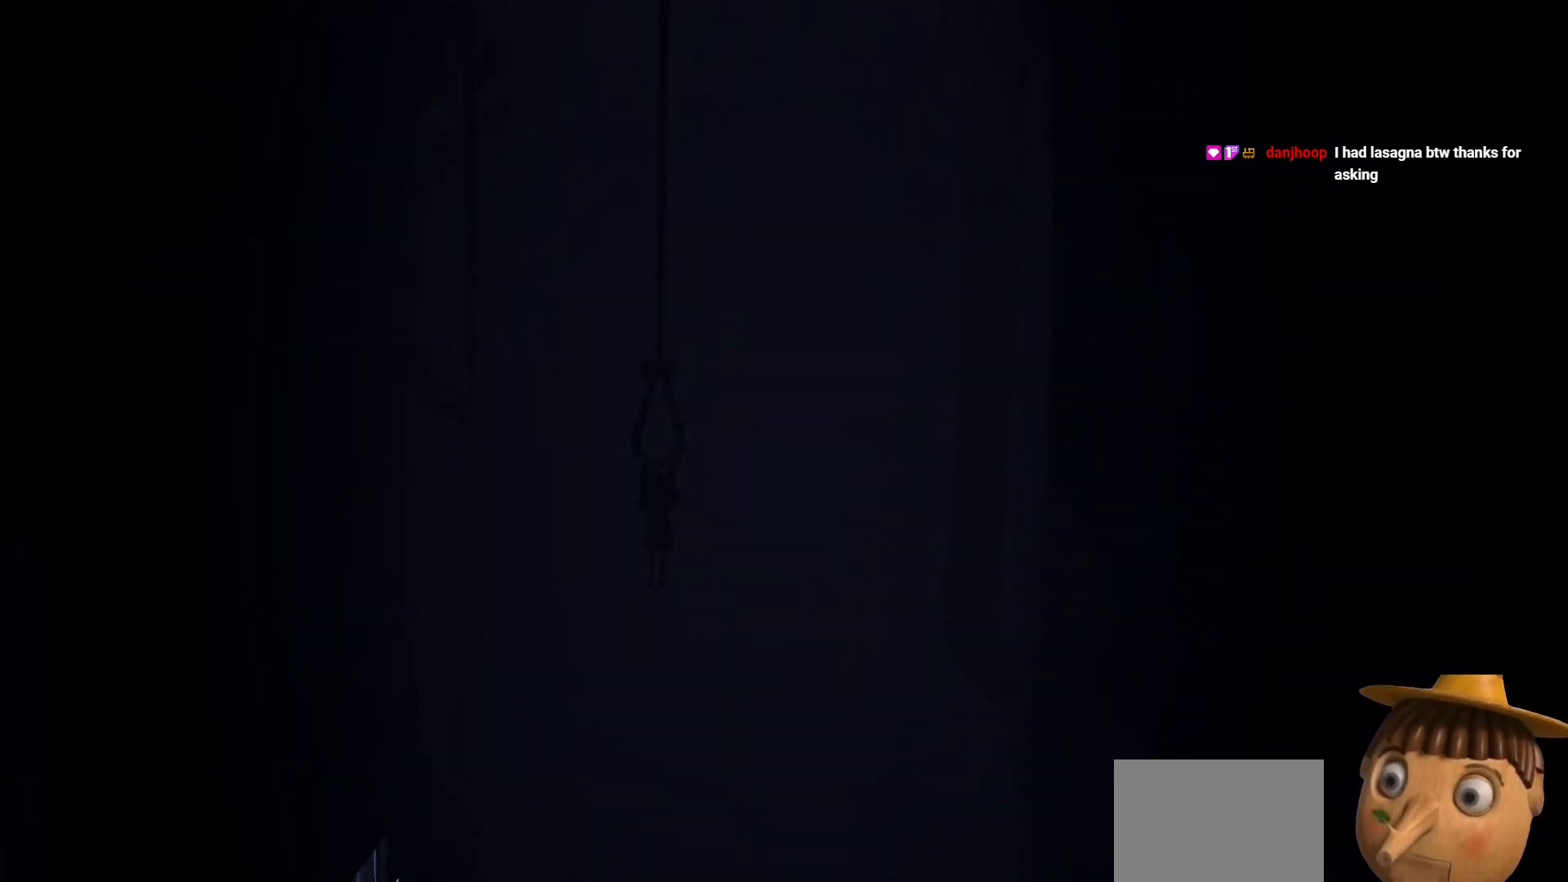
{"buttons": ["R2"], "left_stick": "down", "right_stick": "center", "events": []}
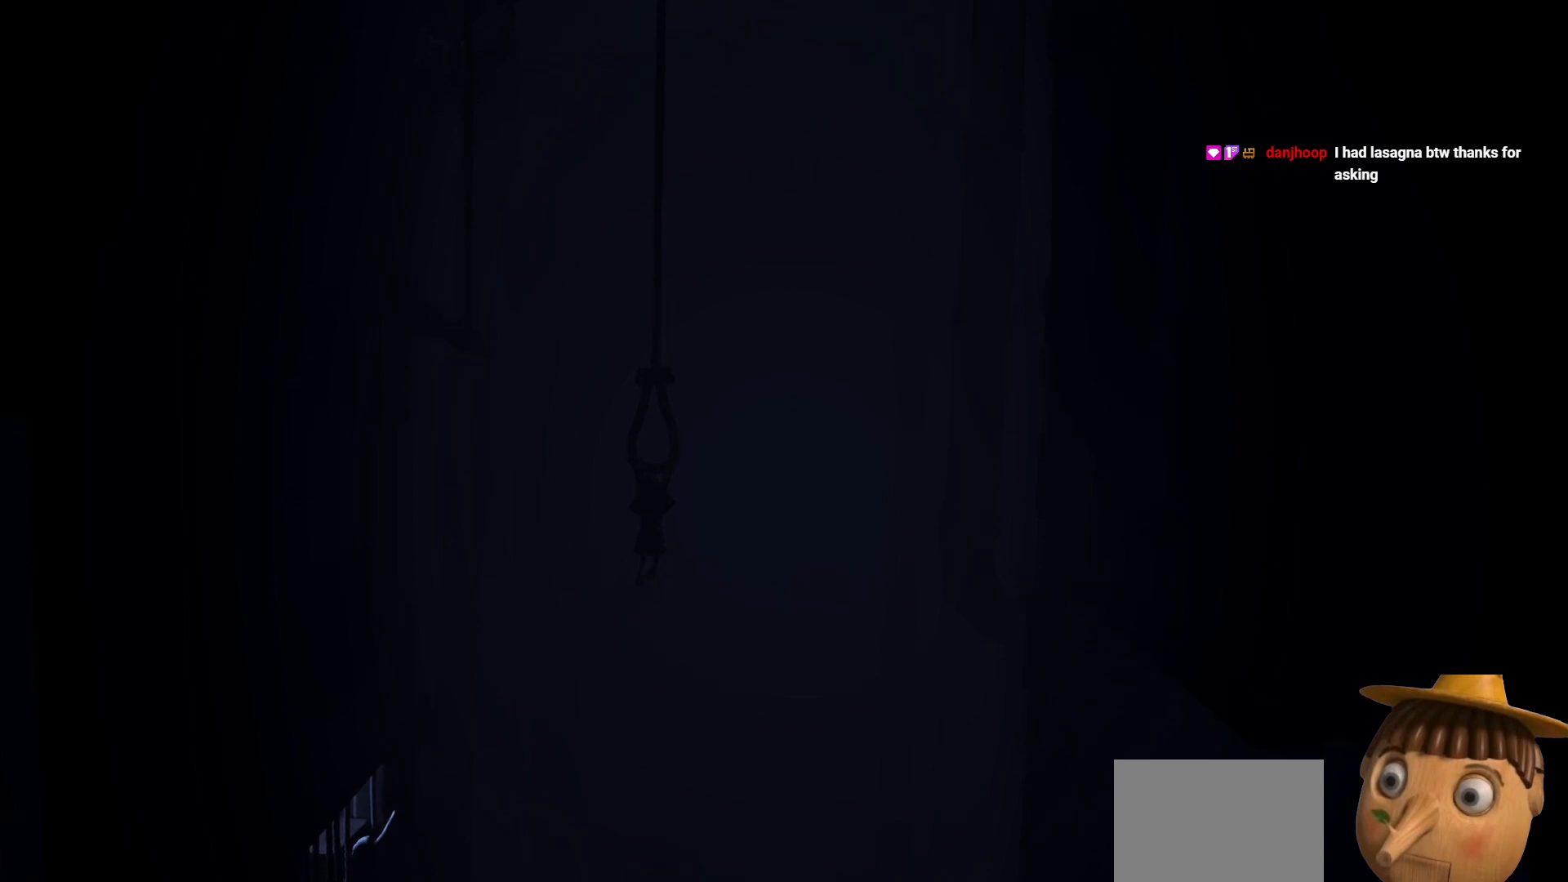
{"buttons": ["R2"], "left_stick": "down", "right_stick": "center", "events": []}
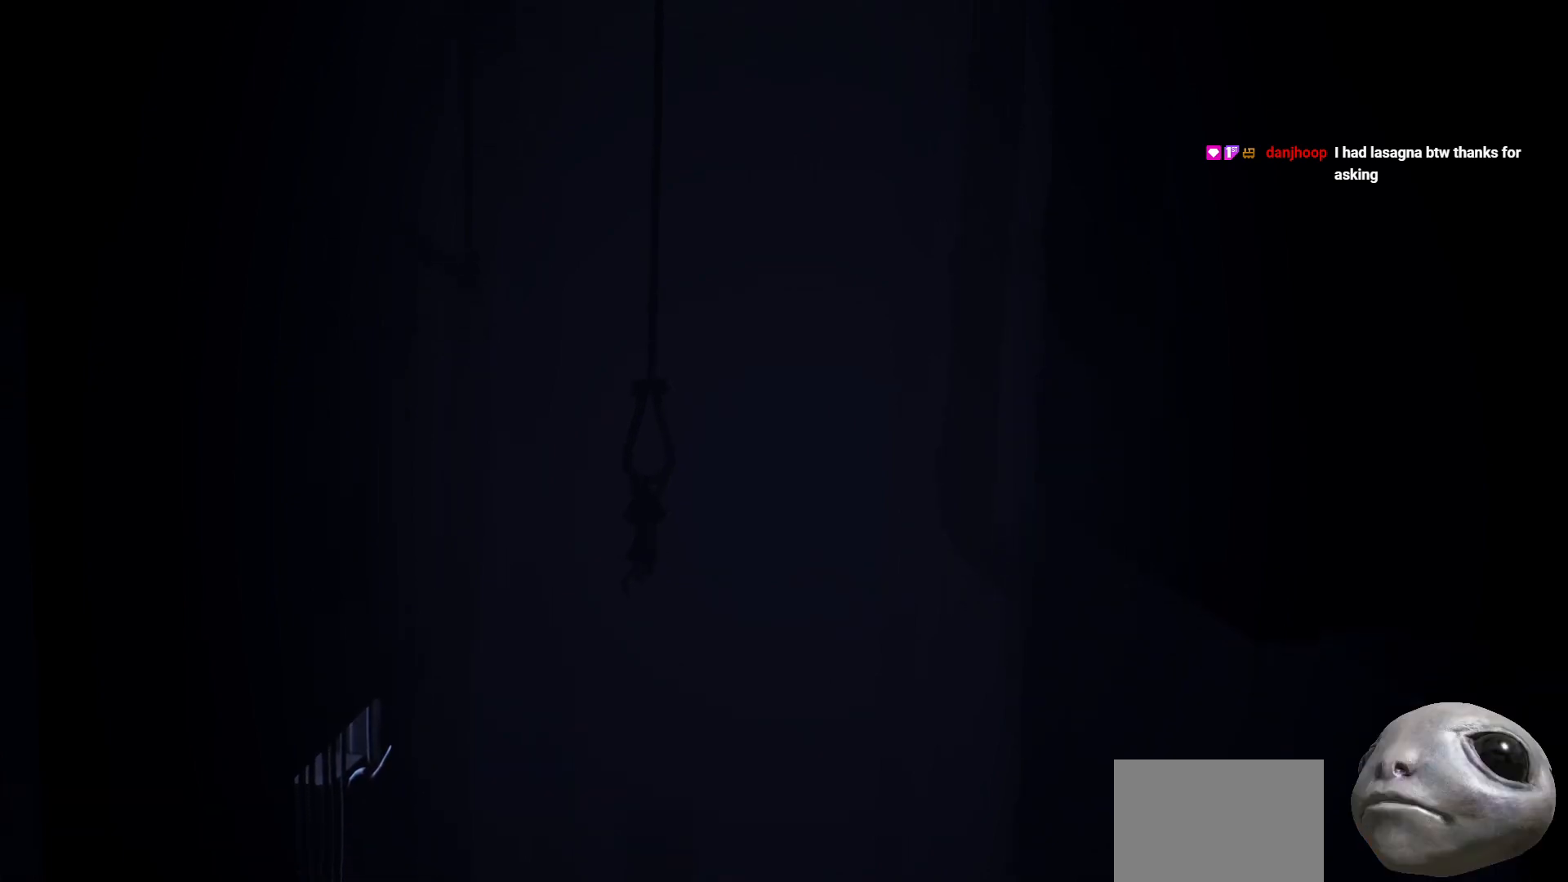
{"buttons": ["R2"], "left_stick": "down", "right_stick": "center", "events": []}
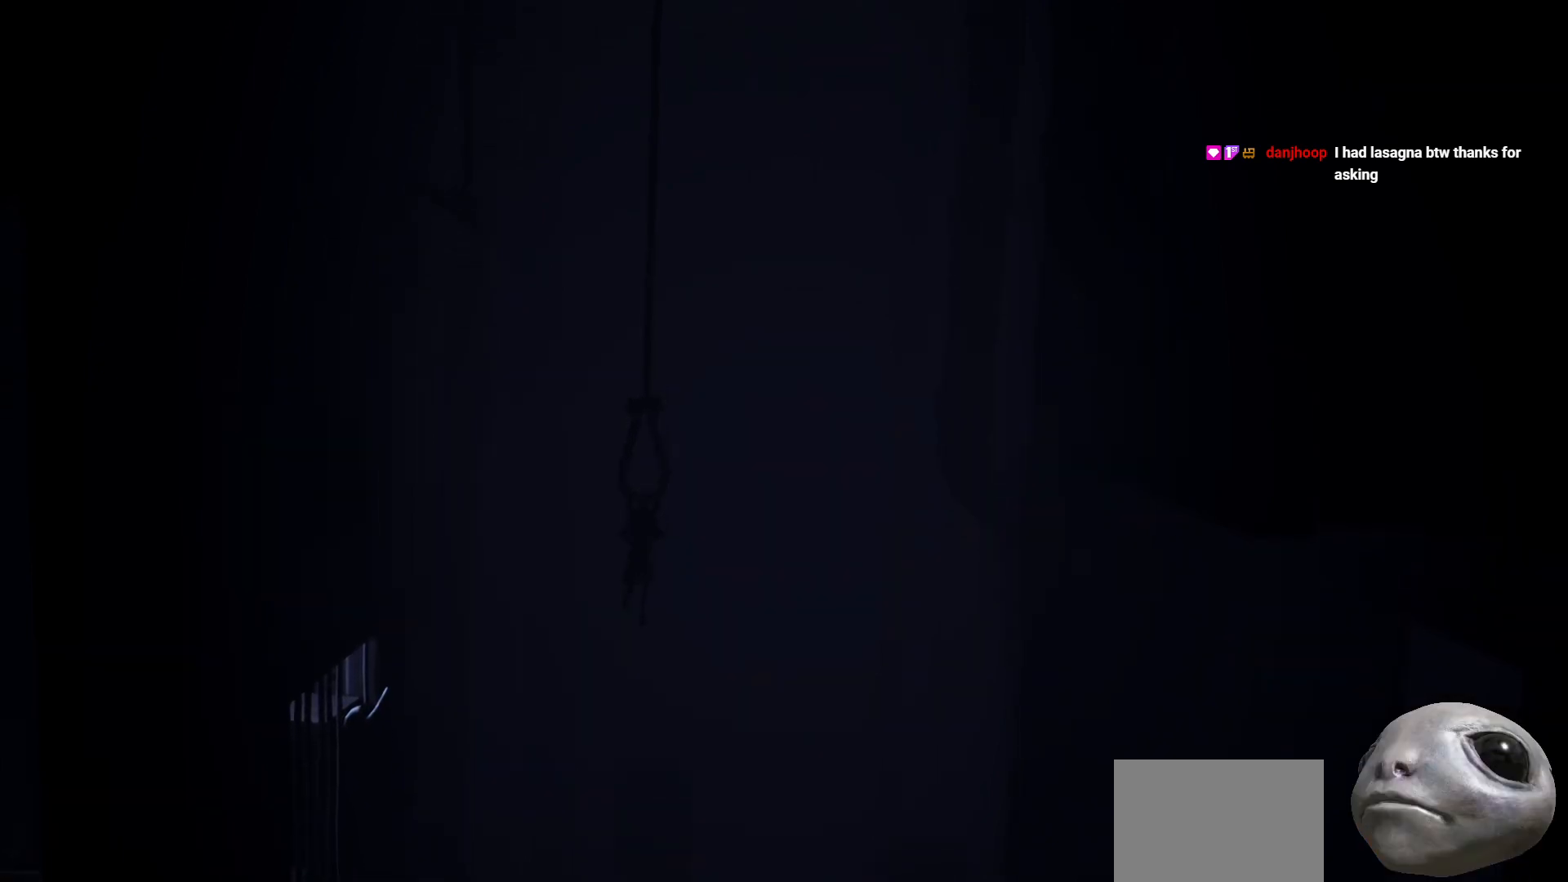
{"buttons": ["R2"], "left_stick": "down", "right_stick": "center", "events": []}
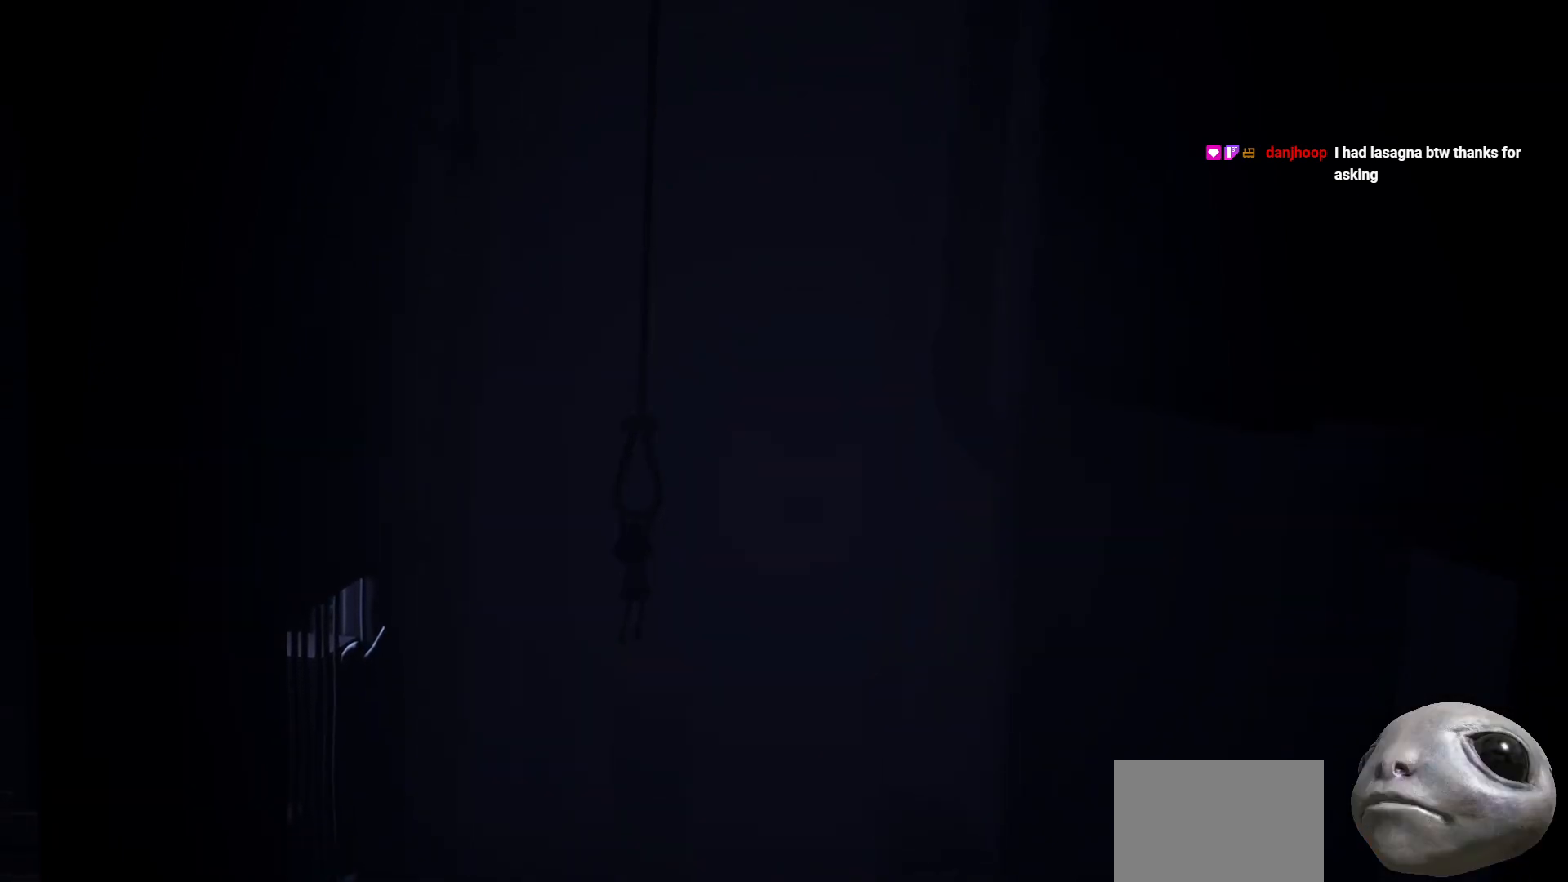
{"buttons": ["R2"], "left_stick": "down", "right_stick": "down-right", "events": [[400, "right_stick", "down-right"]]}
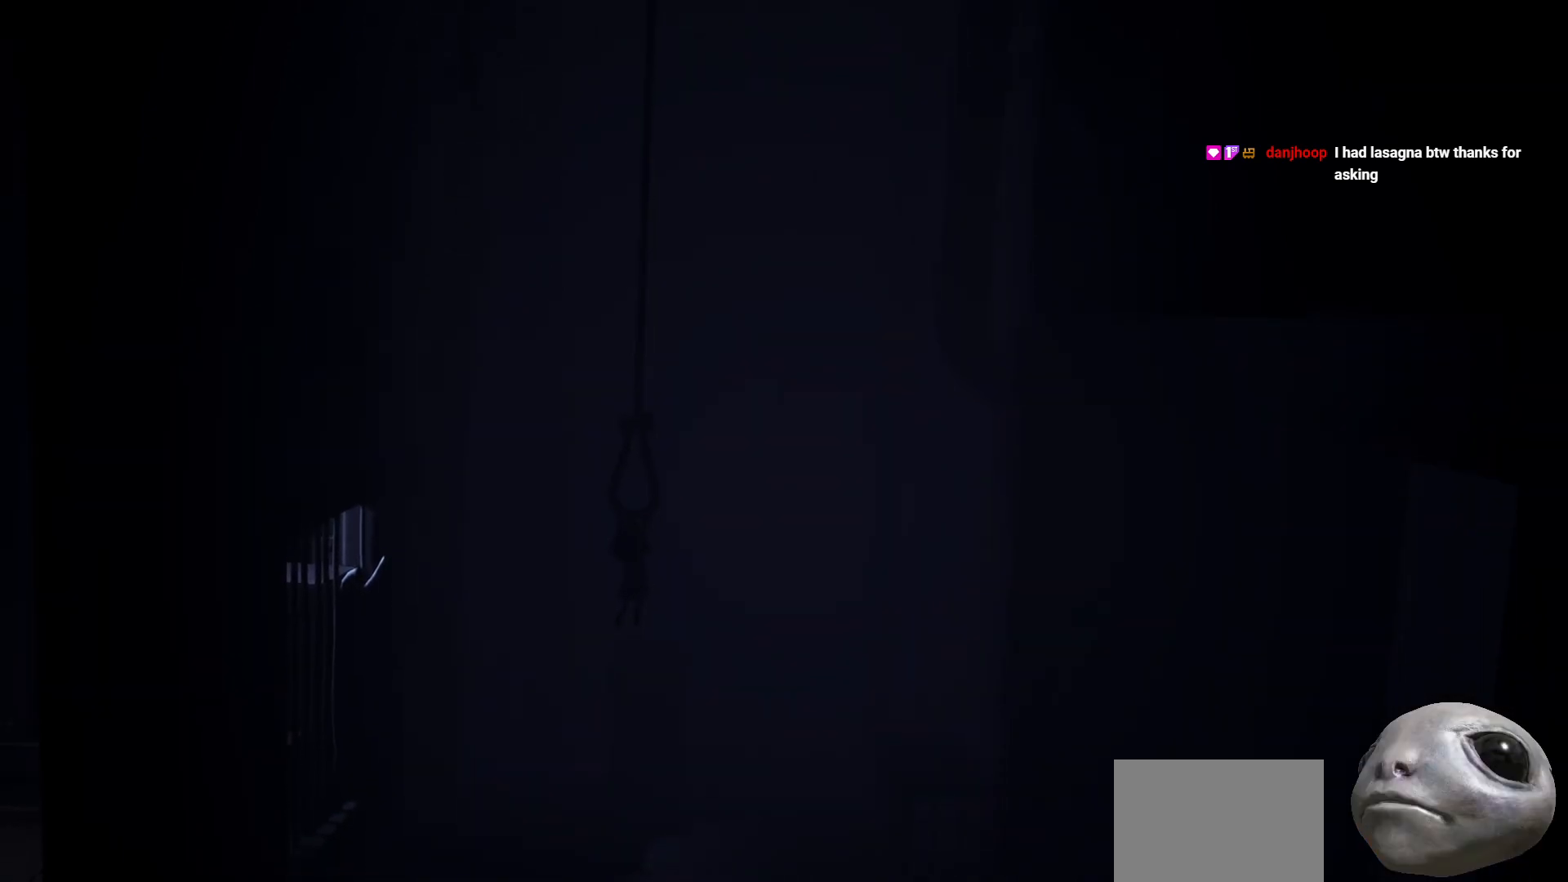
{"buttons": ["R2"], "left_stick": "down", "right_stick": "center", "events": [[433, "right_stick", "center"]]}
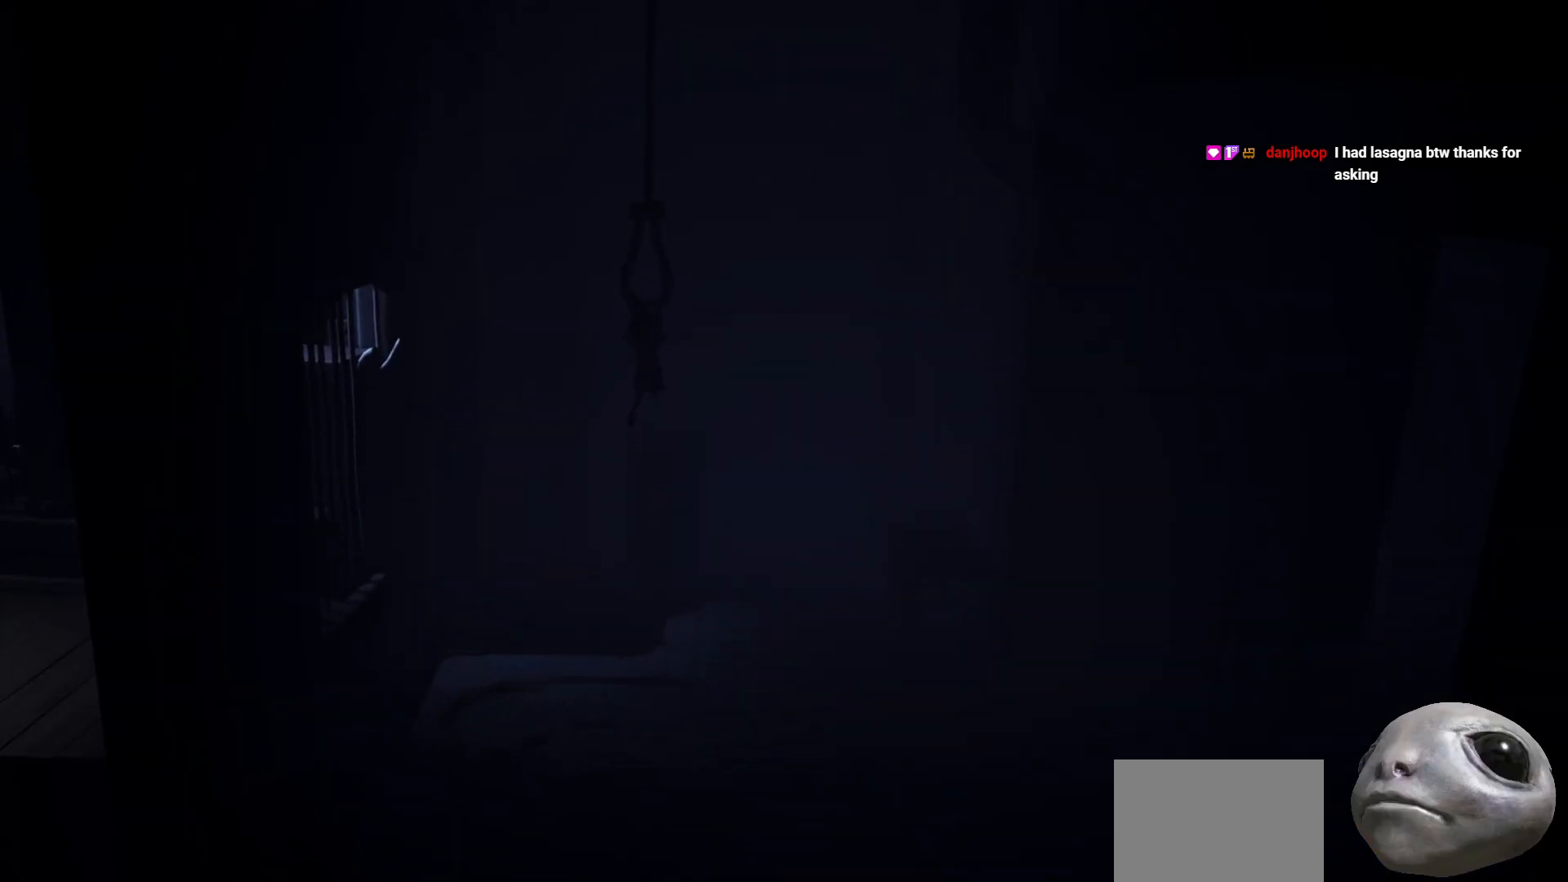
{"buttons": ["X"], "left_stick": "down-right", "right_stick": "center", "events": [[117, "R2", "up"], [117, "X", "down"], [417, "left_stick", "down-right"]]}
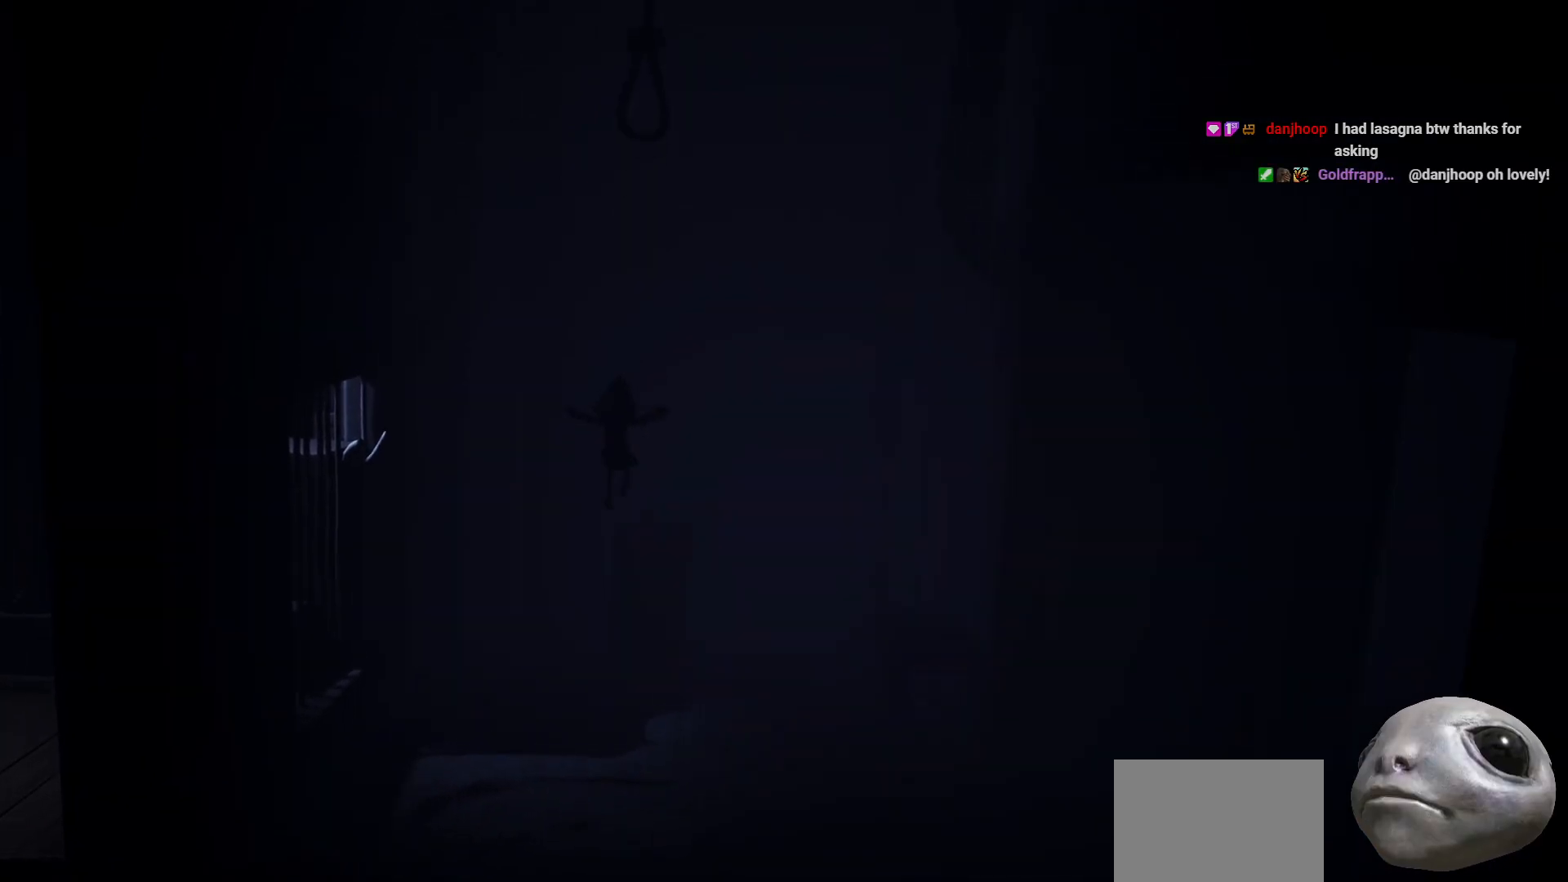
{"buttons": ["X"], "left_stick": "down-right", "right_stick": "center", "events": []}
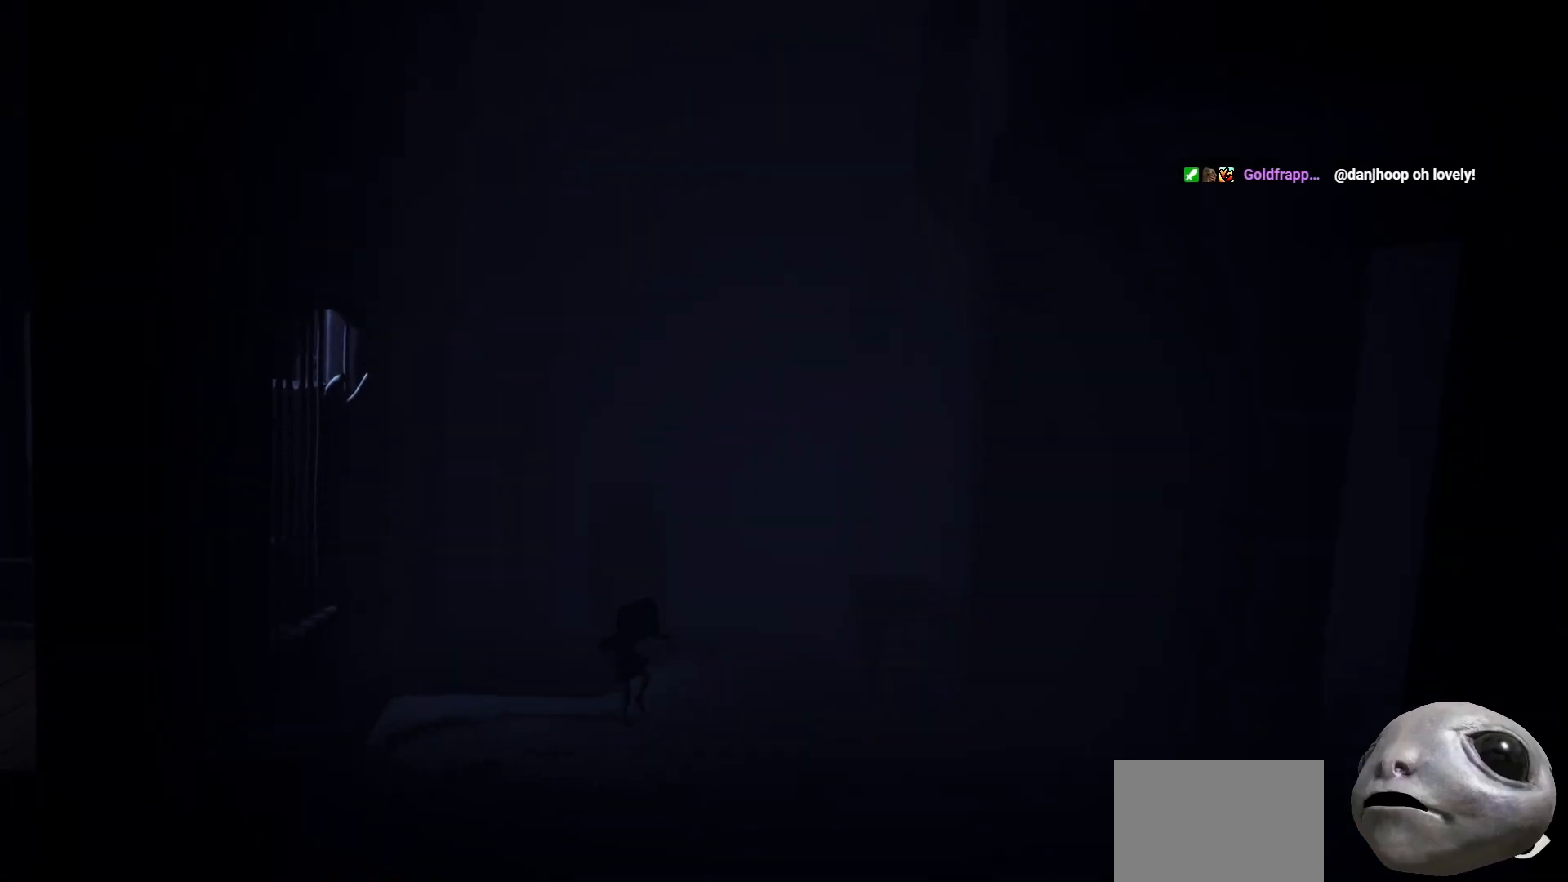
{"buttons": ["X"], "left_stick": "down-right", "right_stick": "center", "events": [[200, "A", "down"], [400, "A", "up"]]}
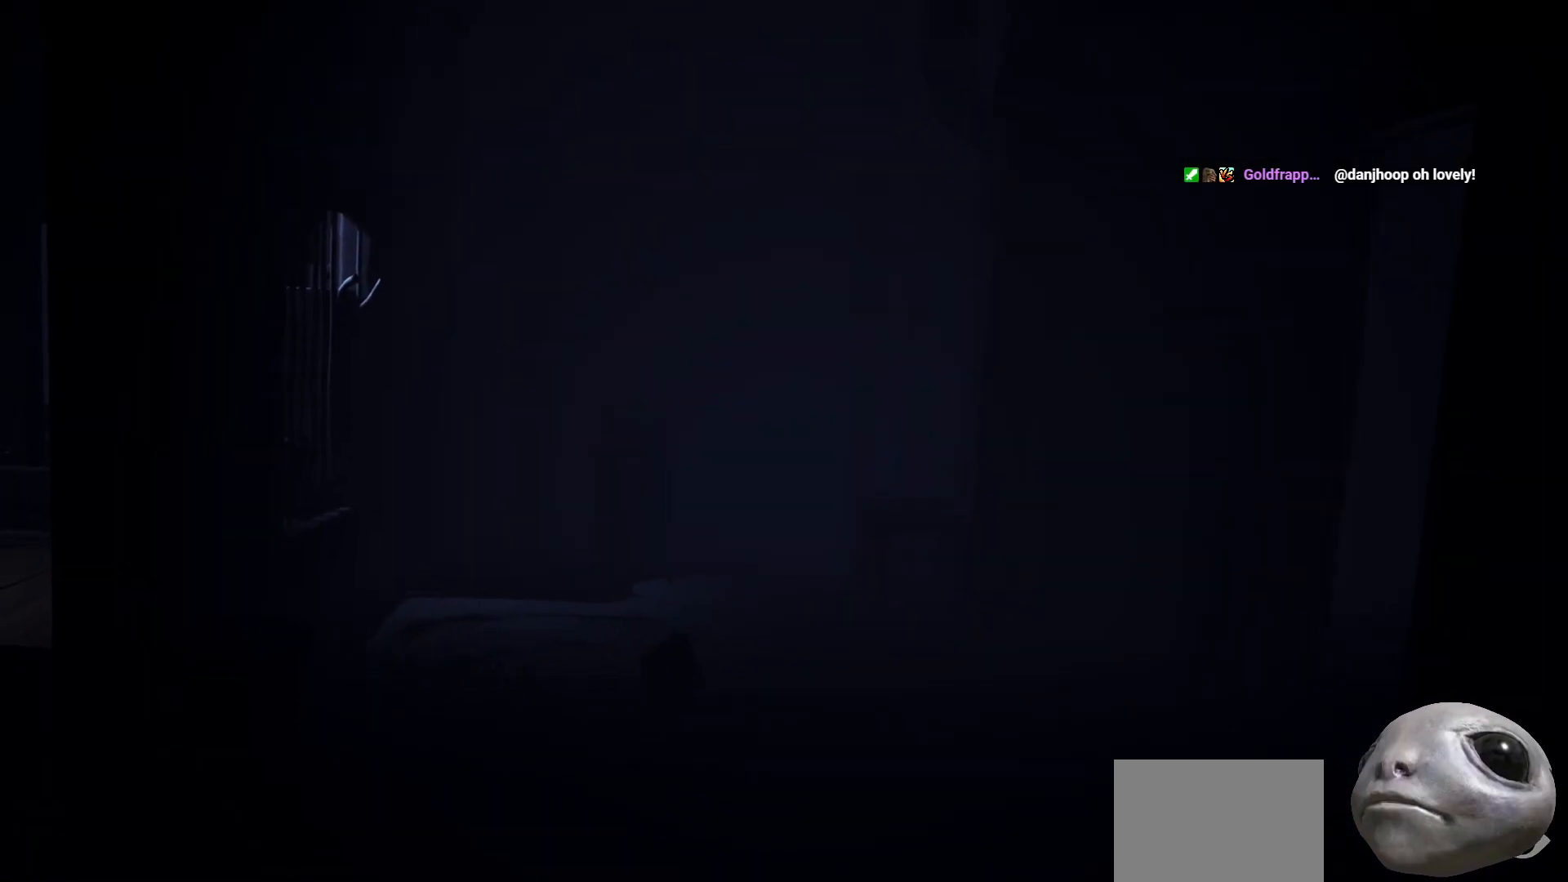
{"buttons": ["X"], "left_stick": "right", "right_stick": "center", "events": [[50, "left_stick", "right"]]}
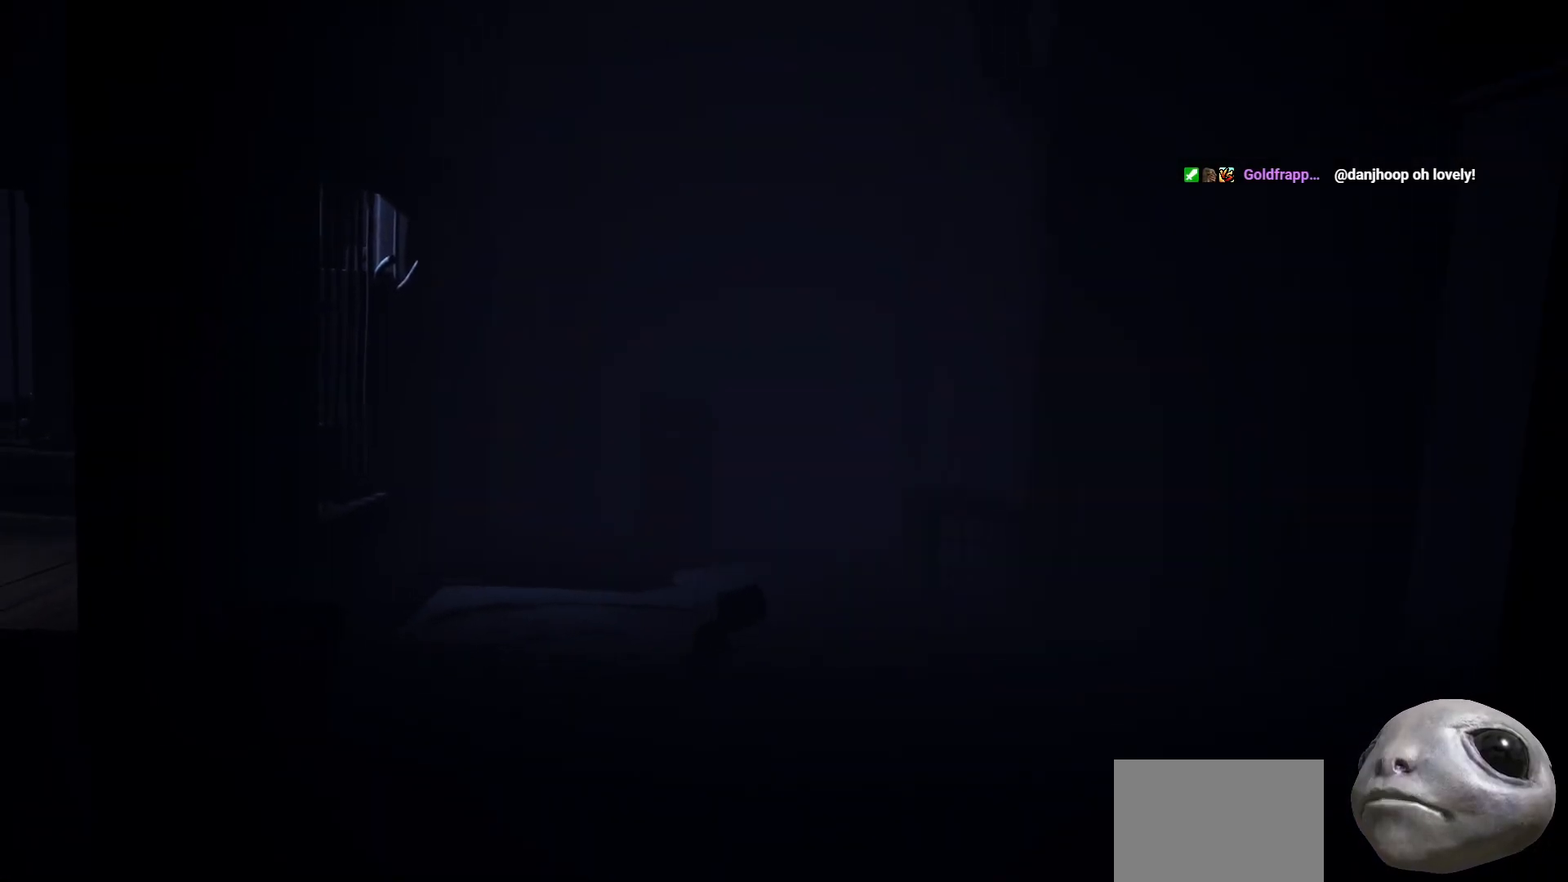
{"buttons": ["X"], "left_stick": "right", "right_stick": "center", "events": [[67, "B", "down"], [267, "B", "up"]]}
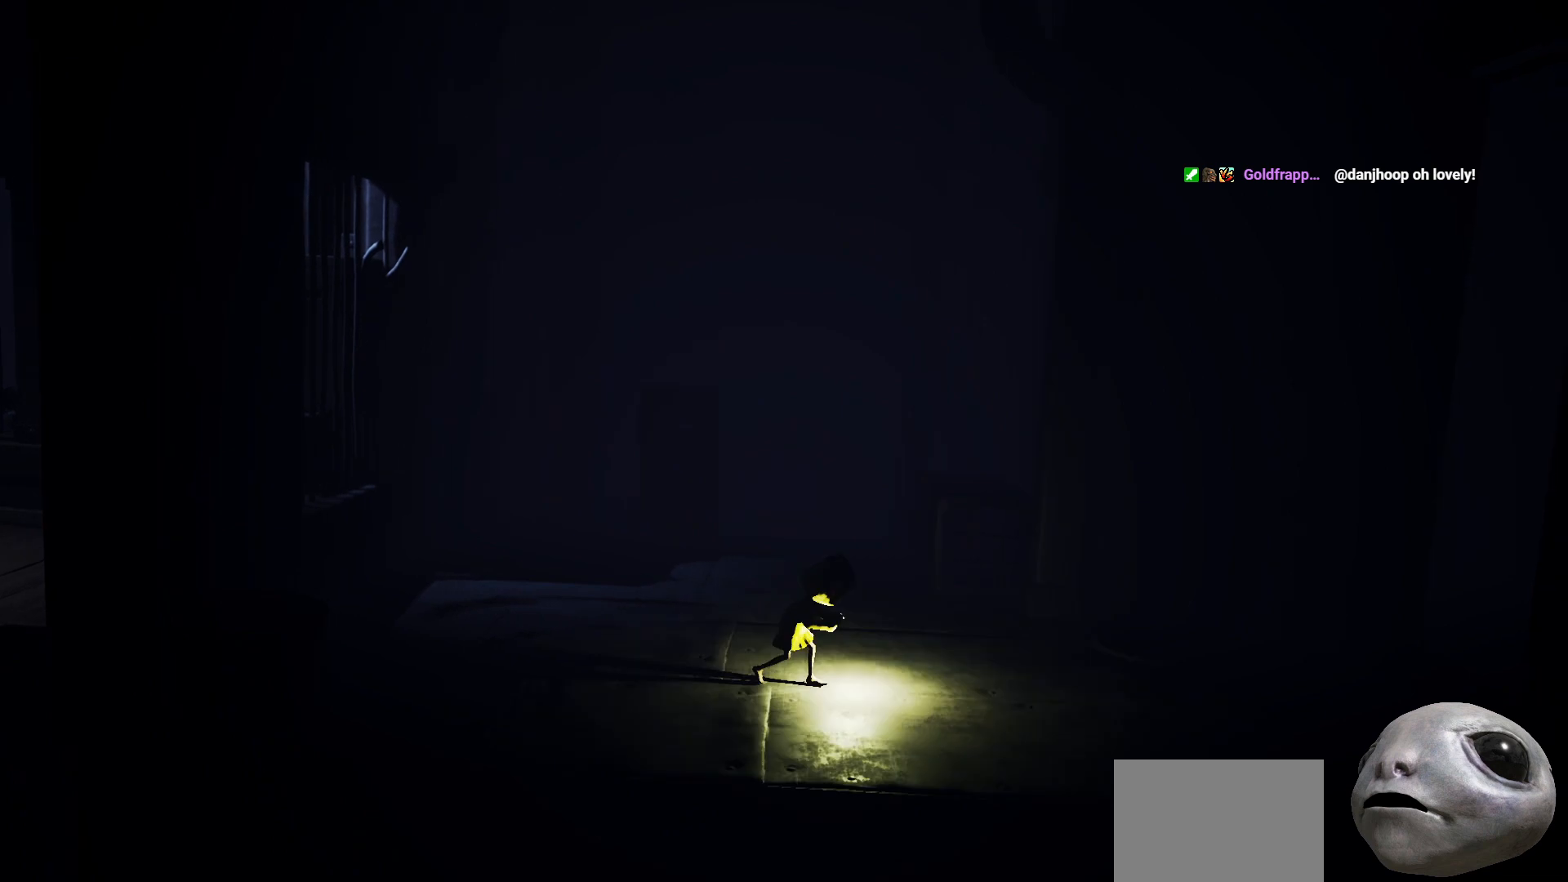
{"buttons": ["X"], "left_stick": "right", "right_stick": "center", "events": []}
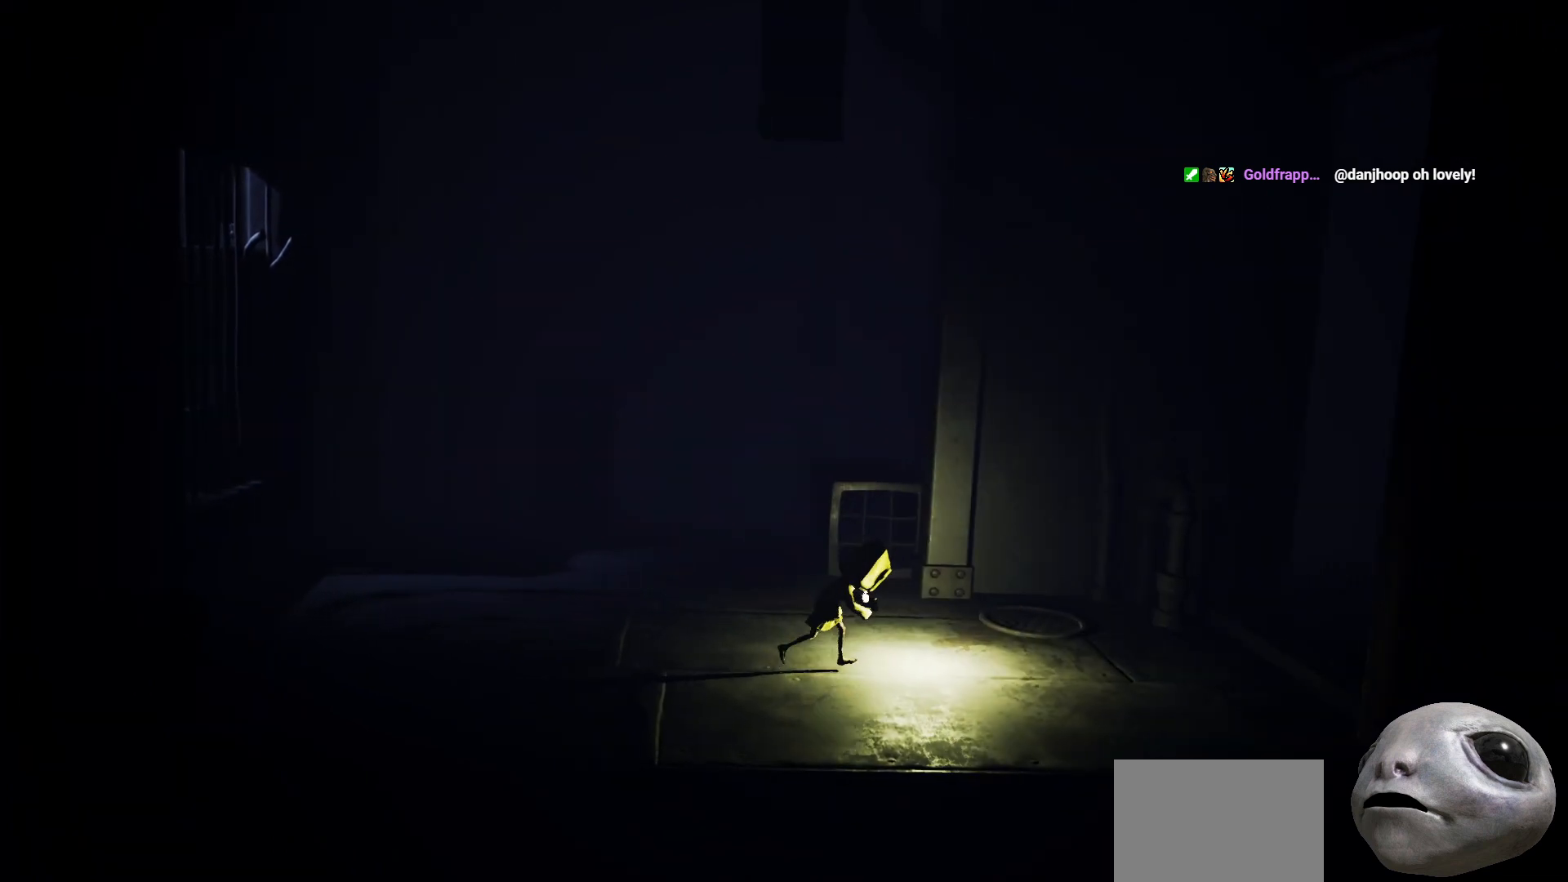
{"buttons": ["X"], "left_stick": "right", "right_stick": "center", "events": []}
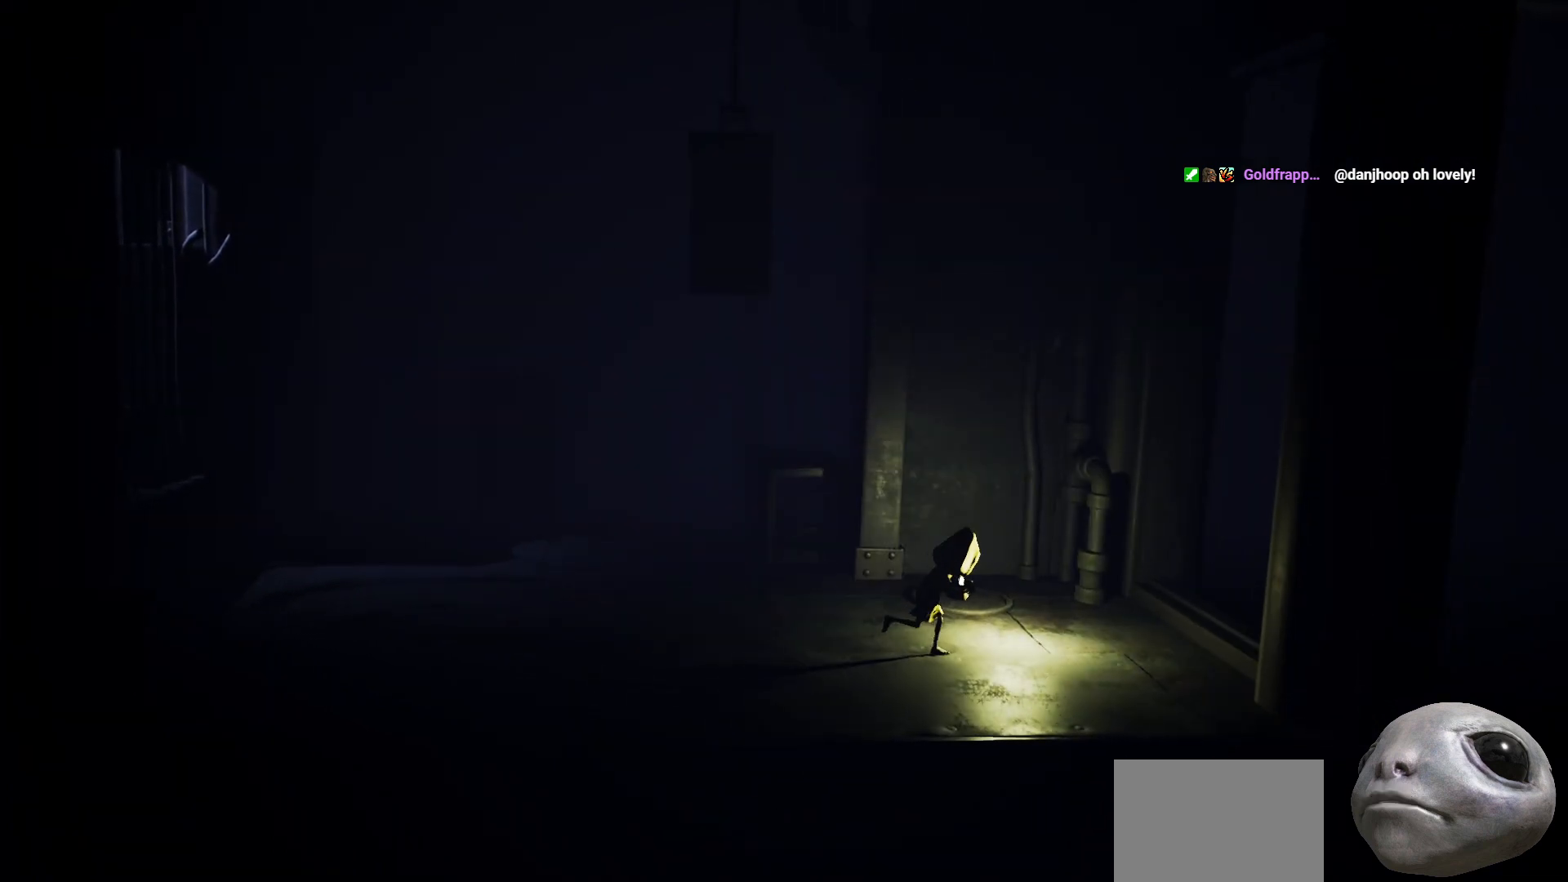
{"buttons": ["X"], "left_stick": "right", "right_stick": "center", "events": []}
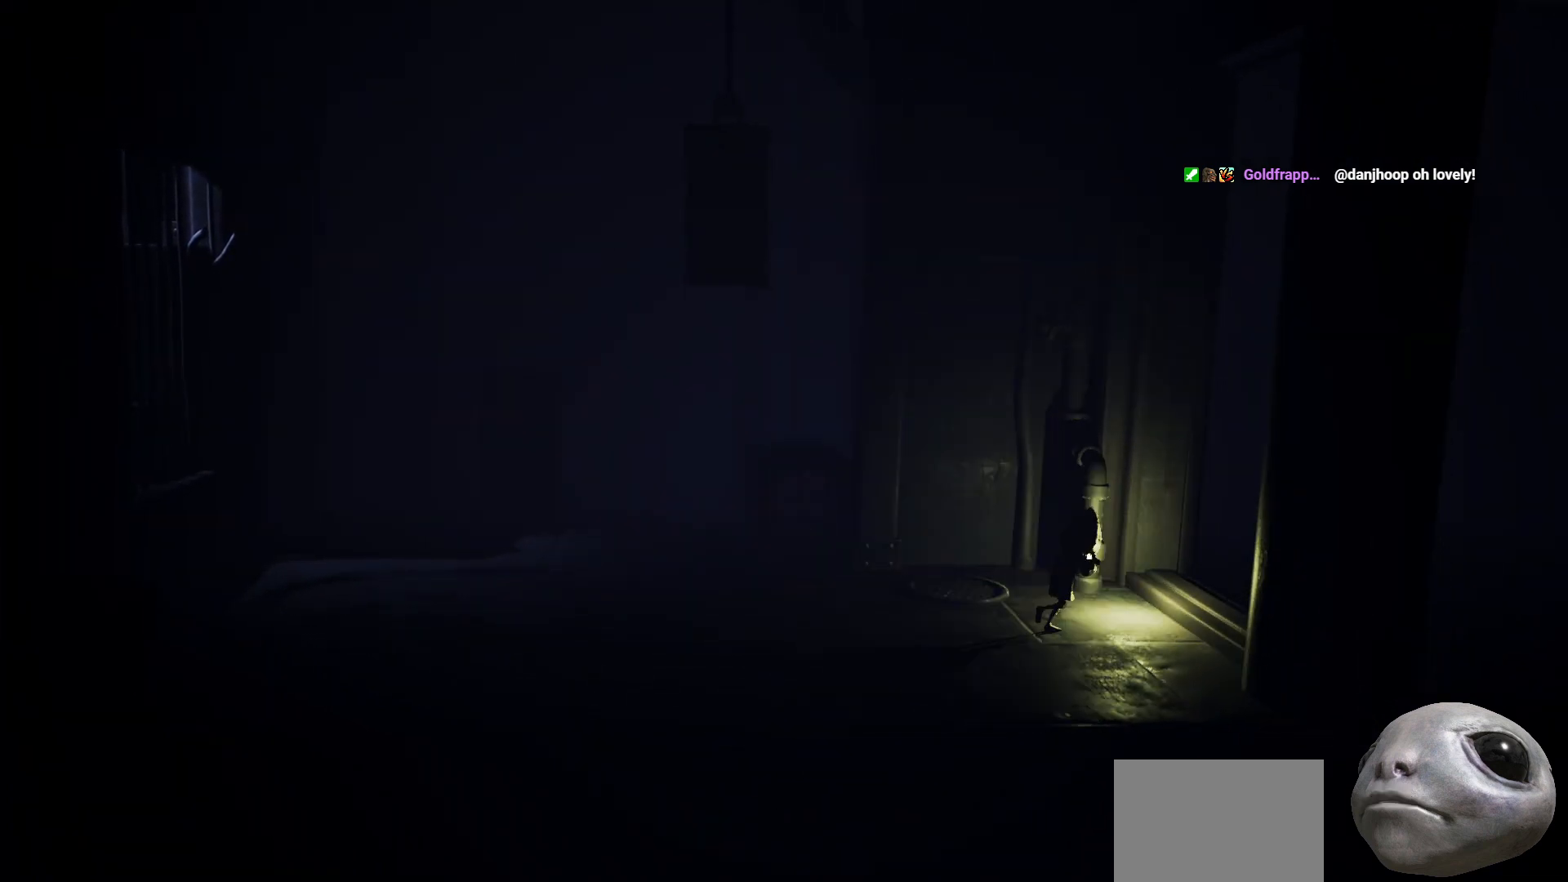
{"buttons": ["X"], "left_stick": "right", "right_stick": "center", "events": []}
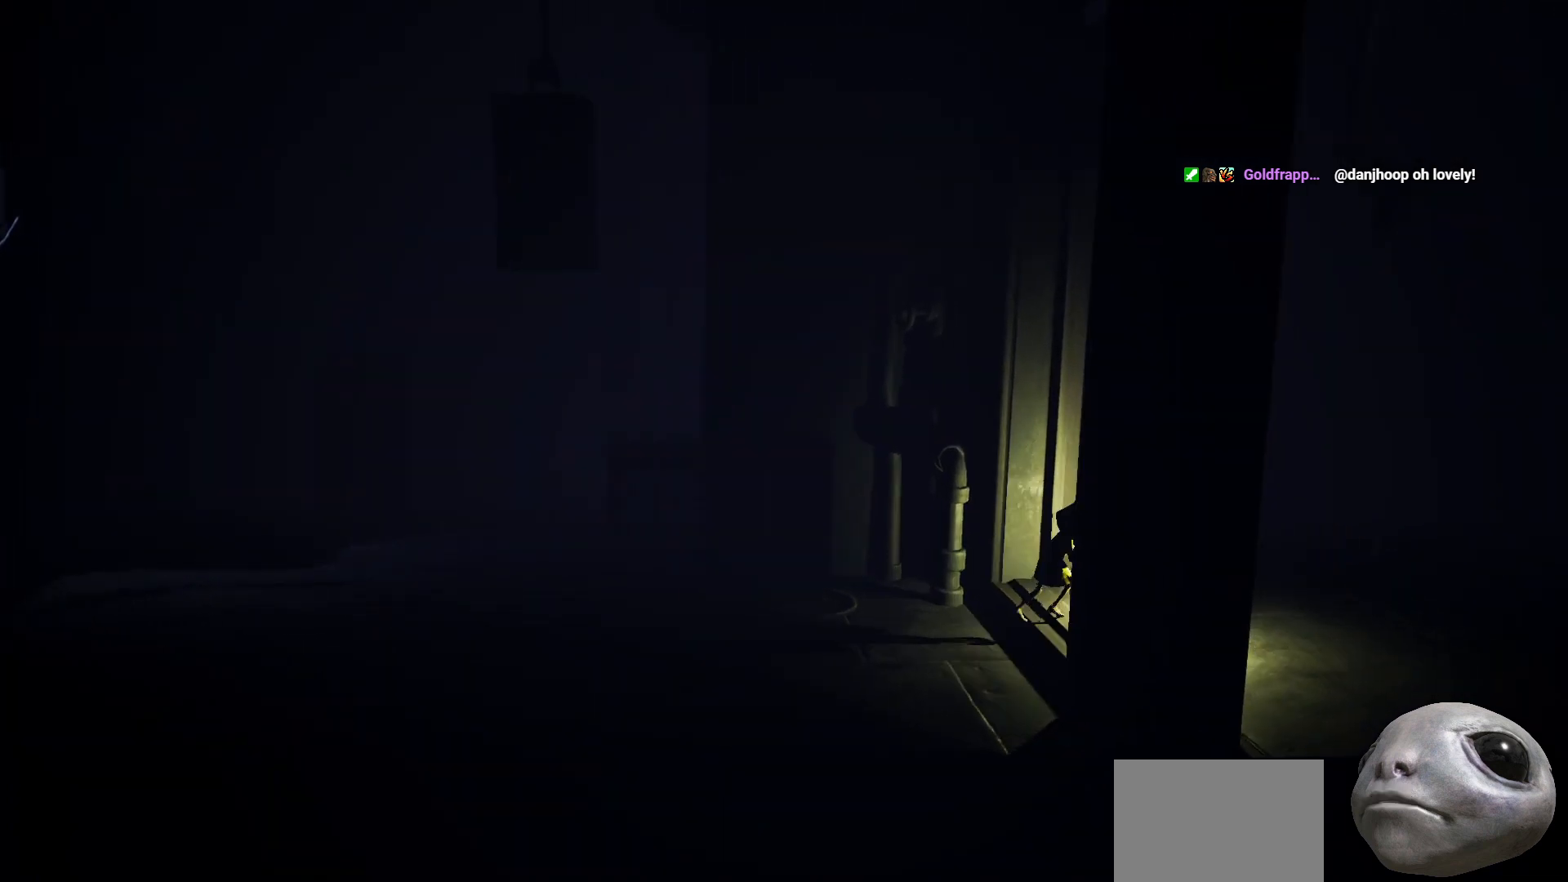
{"buttons": ["X"], "left_stick": "right", "right_stick": "center", "events": []}
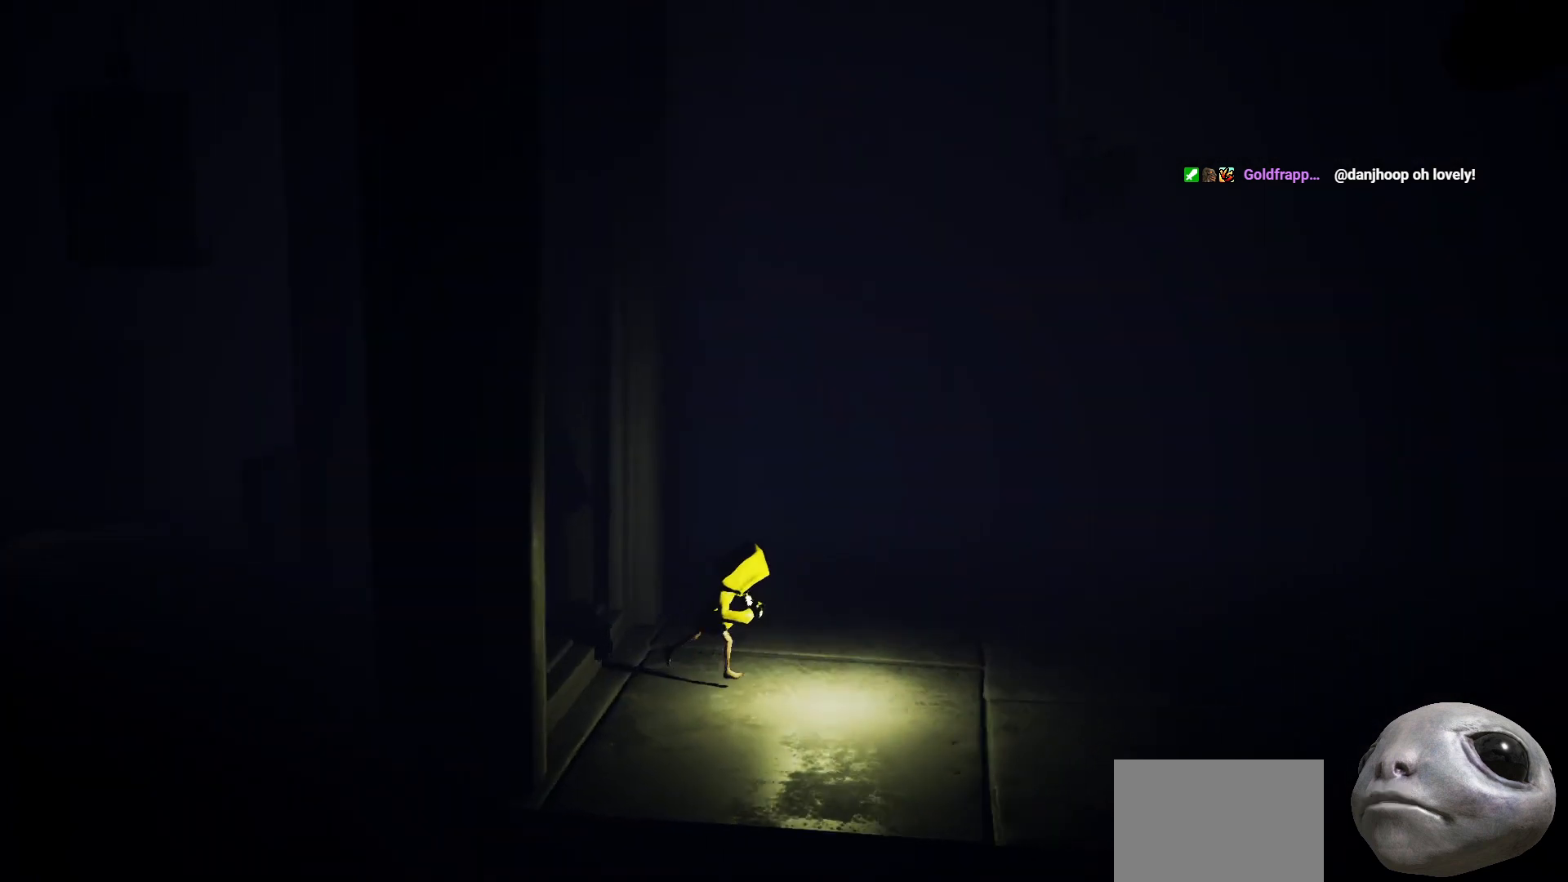
{"buttons": ["X"], "left_stick": "right", "right_stick": "center", "events": []}
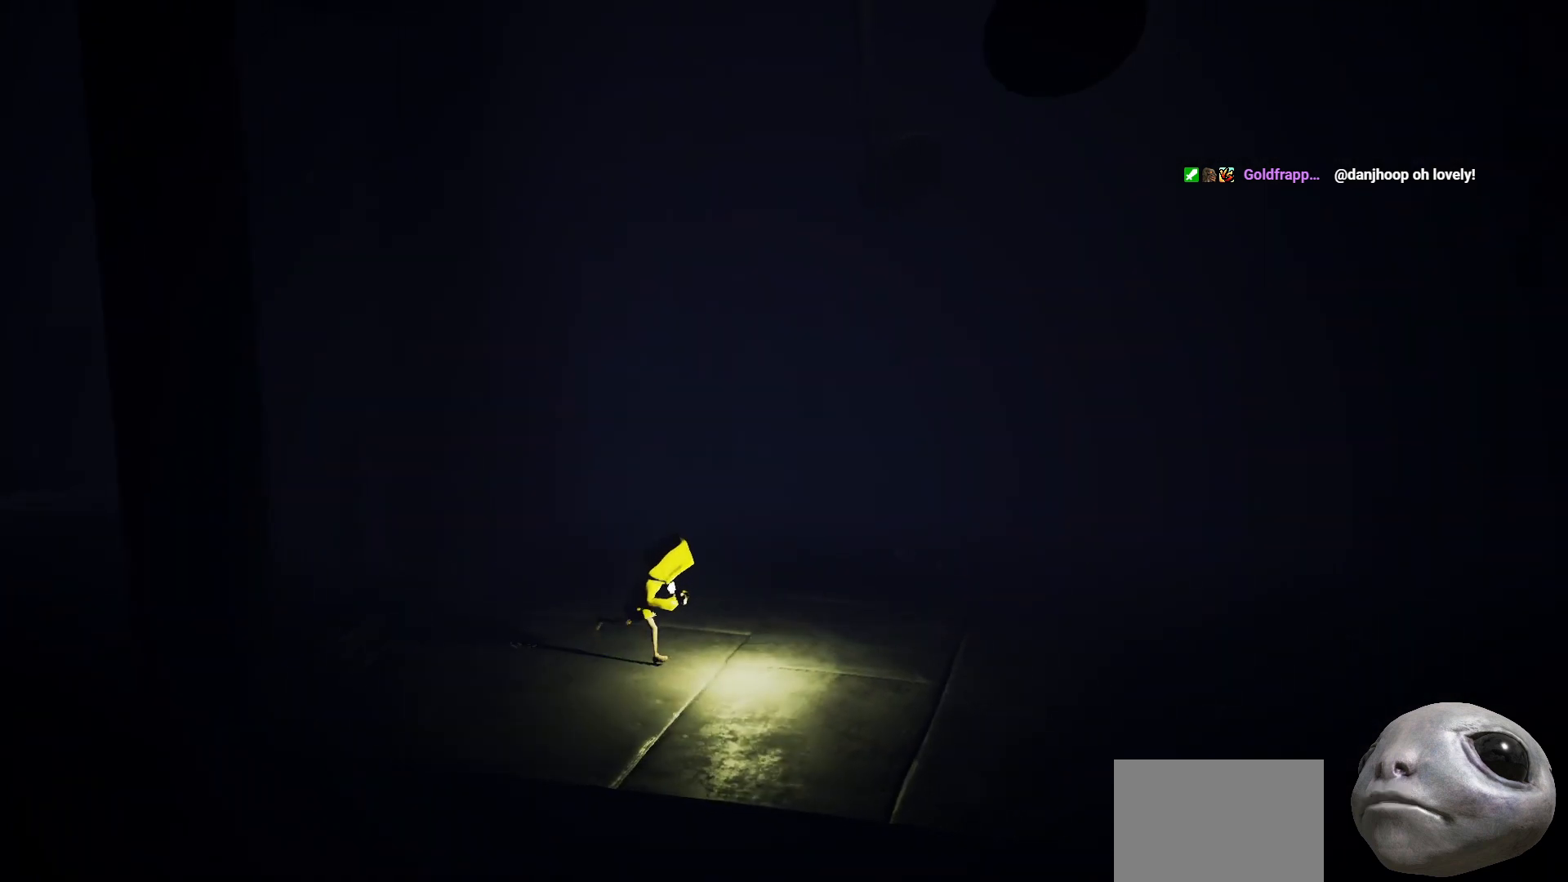
{"buttons": ["A", "X"], "left_stick": "right", "right_stick": "center", "events": [[233, "A", "down"]]}